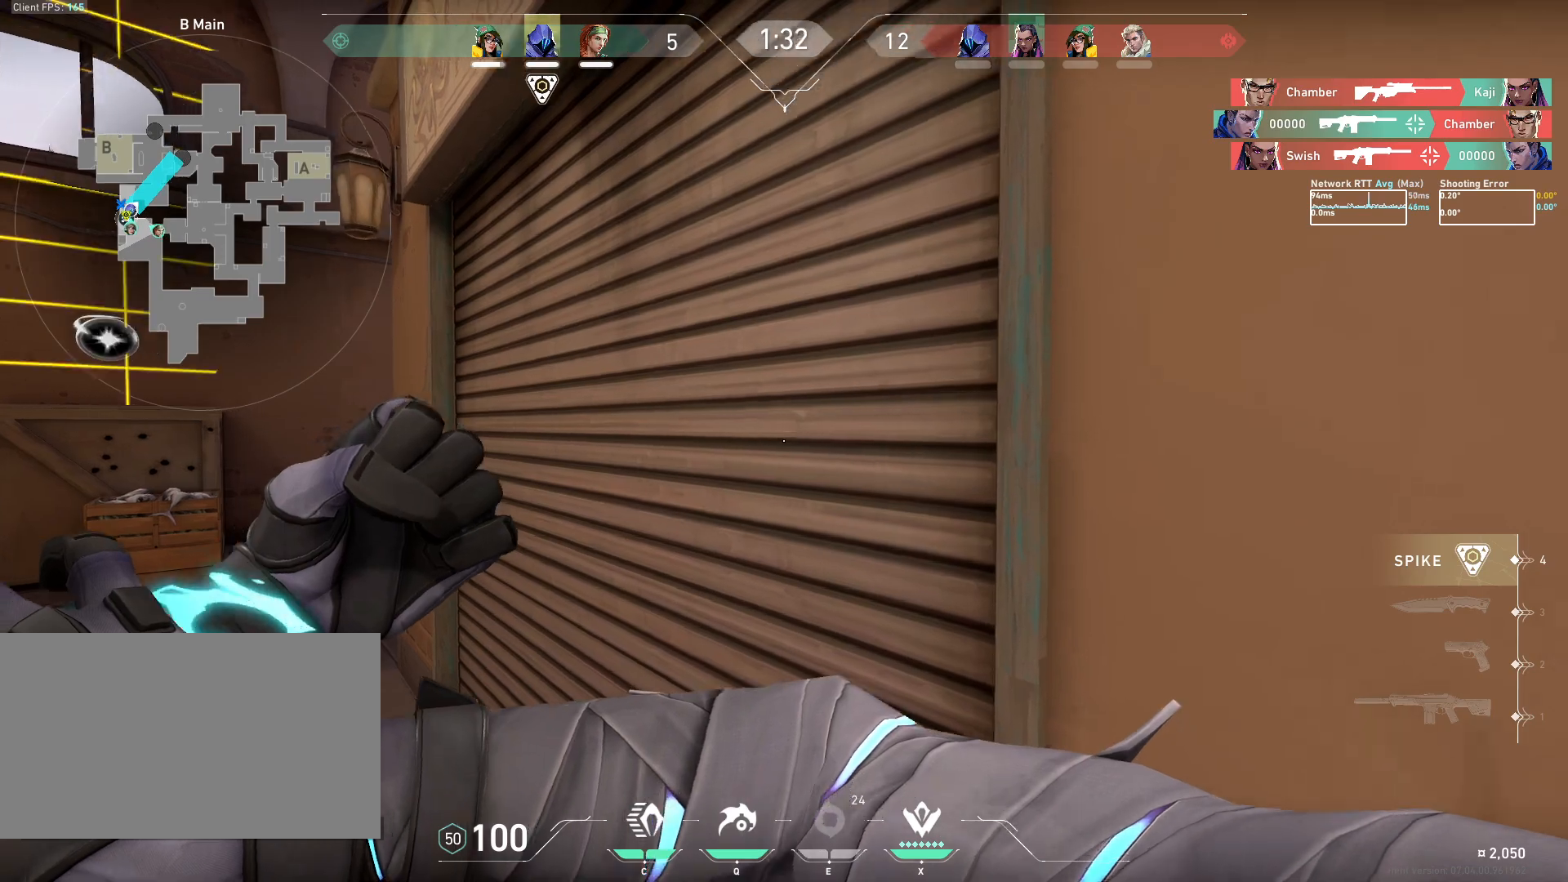
Gameplay with keyboard and mouse; each line is a JSON object with the keys and mouse buttons held at the frame after it. "events" lists presses ("down") and releases ("up") of "a", "ctrl", "d", "e", "q", "s", "shift", "space", "w", "mouse_left", "mouse_wheel", "mouse_right", "mouse_mb4" and "mouse_mb5" between this image and that frame as [ms after this image, input, new state], when the widget could be followed in between. "mouse_left", "mouse_wheel", "mouse_right", "mouse_mb4", "mouse_mb5" = the "left", "wheel", "right", "mb4", "mb5" buttons of the "mouse" list. No other keys are recorded. "wheel" means that the mouse wheel is clicked or scrolled. Mouse movement is not recorded.
{"keys": ["a"], "mouse": [], "events": [[17, "mouse_left", "down"], [50, "w", "up"], [67, "mouse_left", "up"], [133, "mouse_left", "down"], [217, "mouse_left", "up"], [267, "mouse_left", "down"], [333, "mouse_left", "up"], [350, "a", "down"], [383, "mouse_left", "down"], [450, "mouse_left", "up"]]}
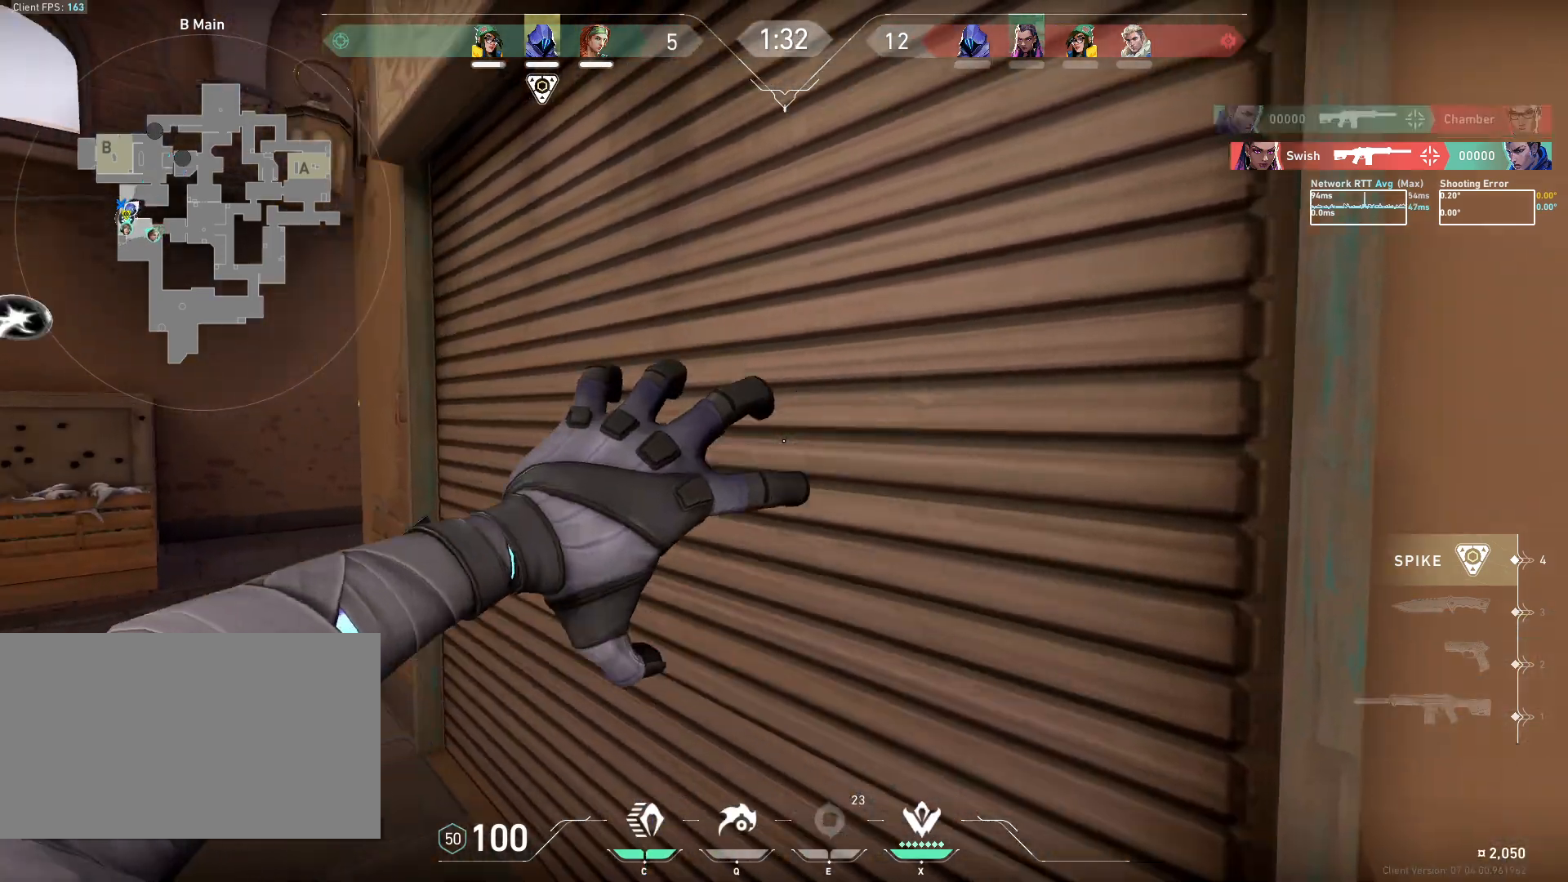
{"keys": ["a"], "mouse": [], "events": []}
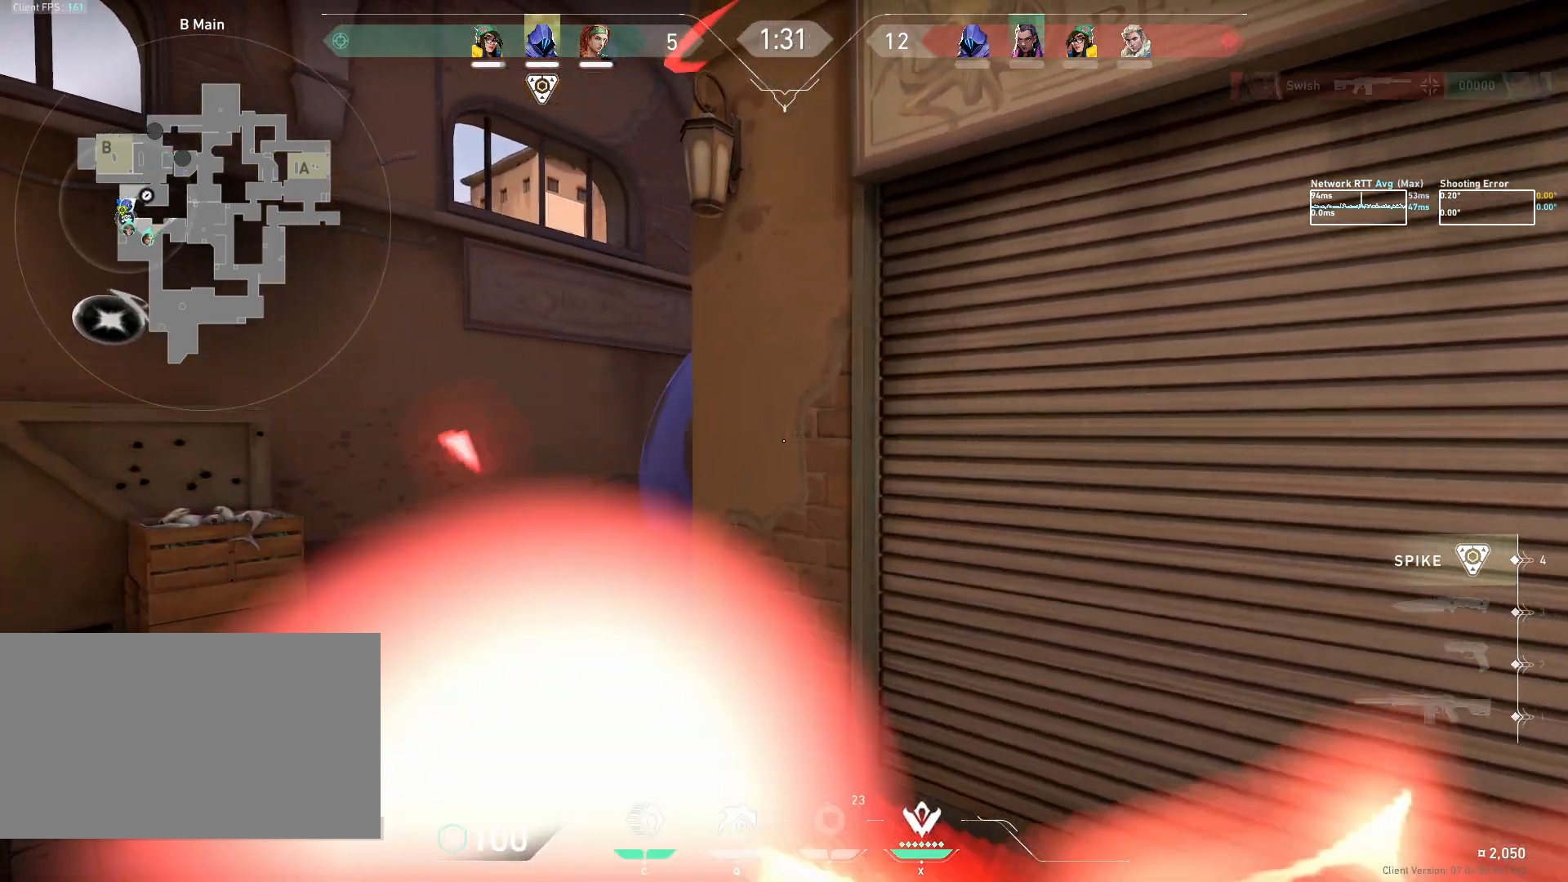
{"keys": ["a"], "mouse": [], "events": []}
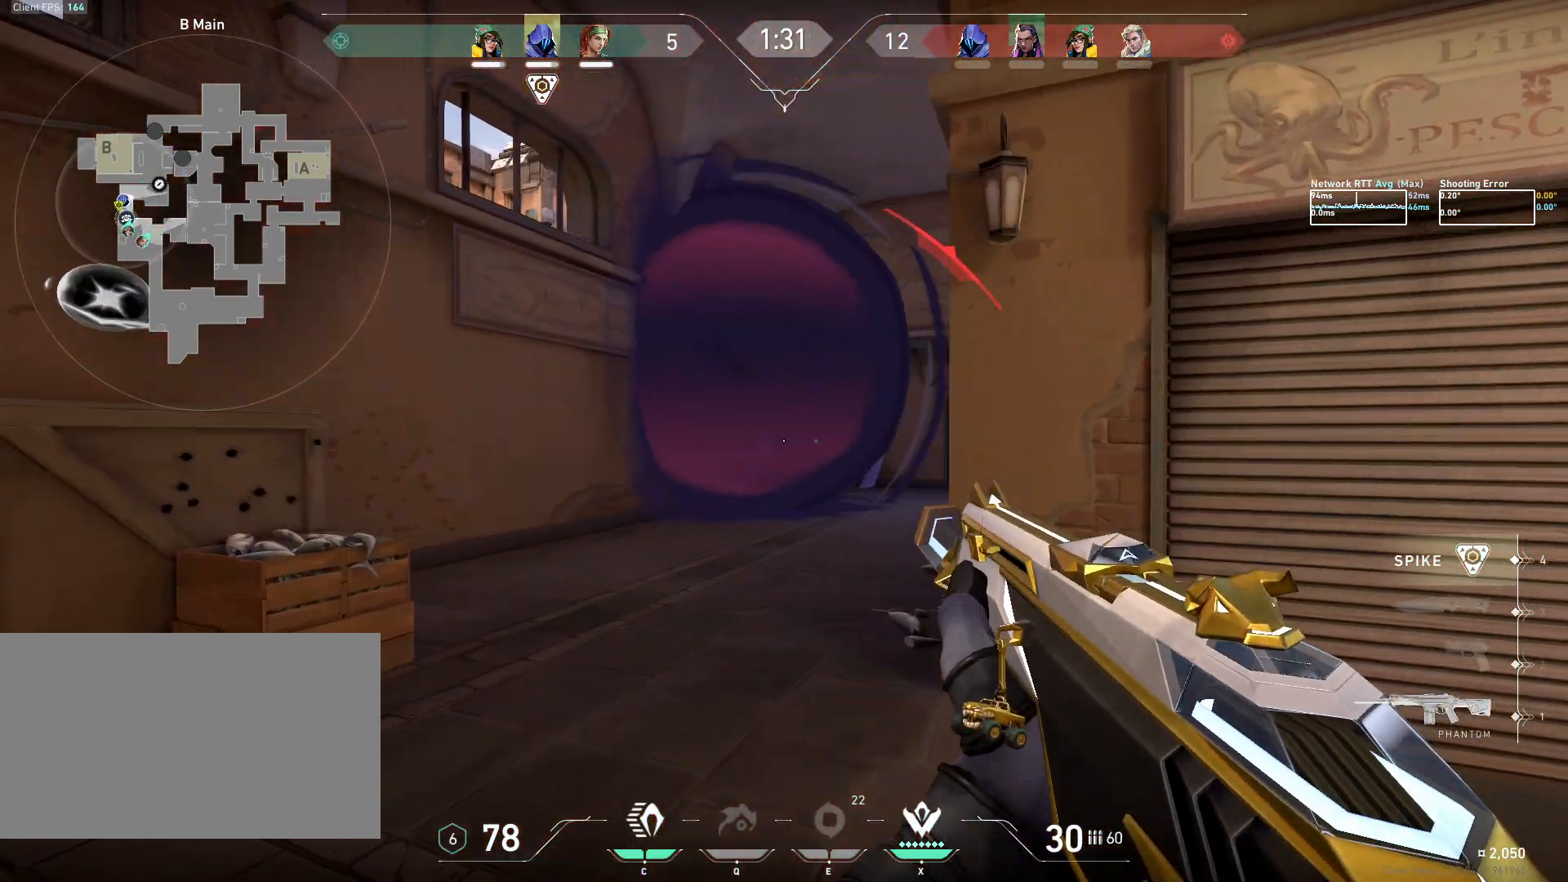
{"keys": ["a"], "mouse": [], "events": [[17, "a", "up"], [133, "a", "down"]]}
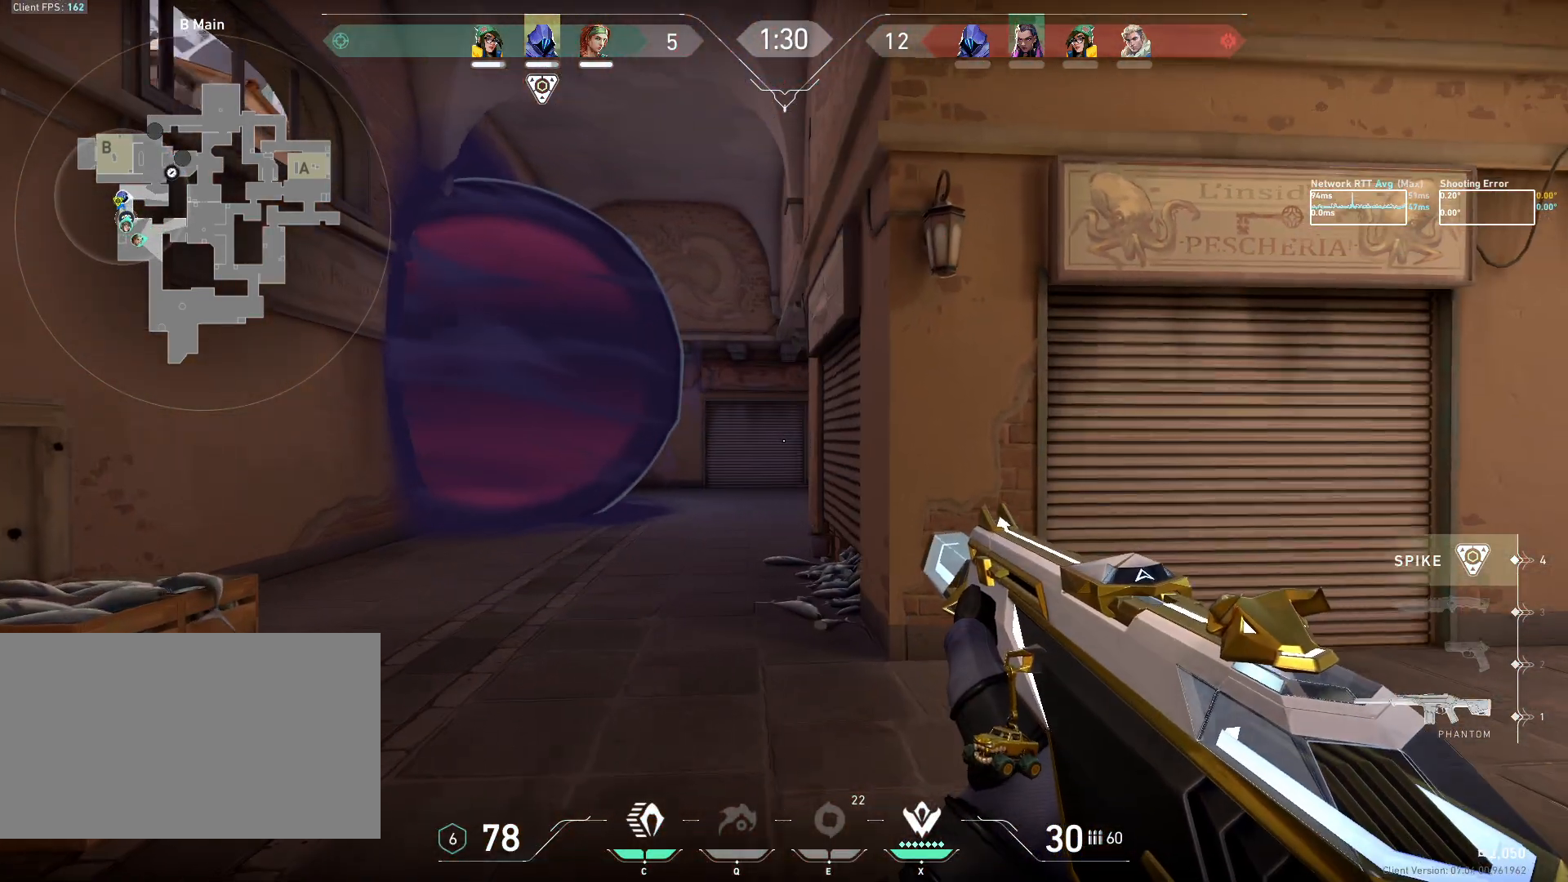
{"keys": ["a", "ctrl", "s"], "mouse": [], "events": [[150, "ctrl", "down"], [450, "s", "down"]]}
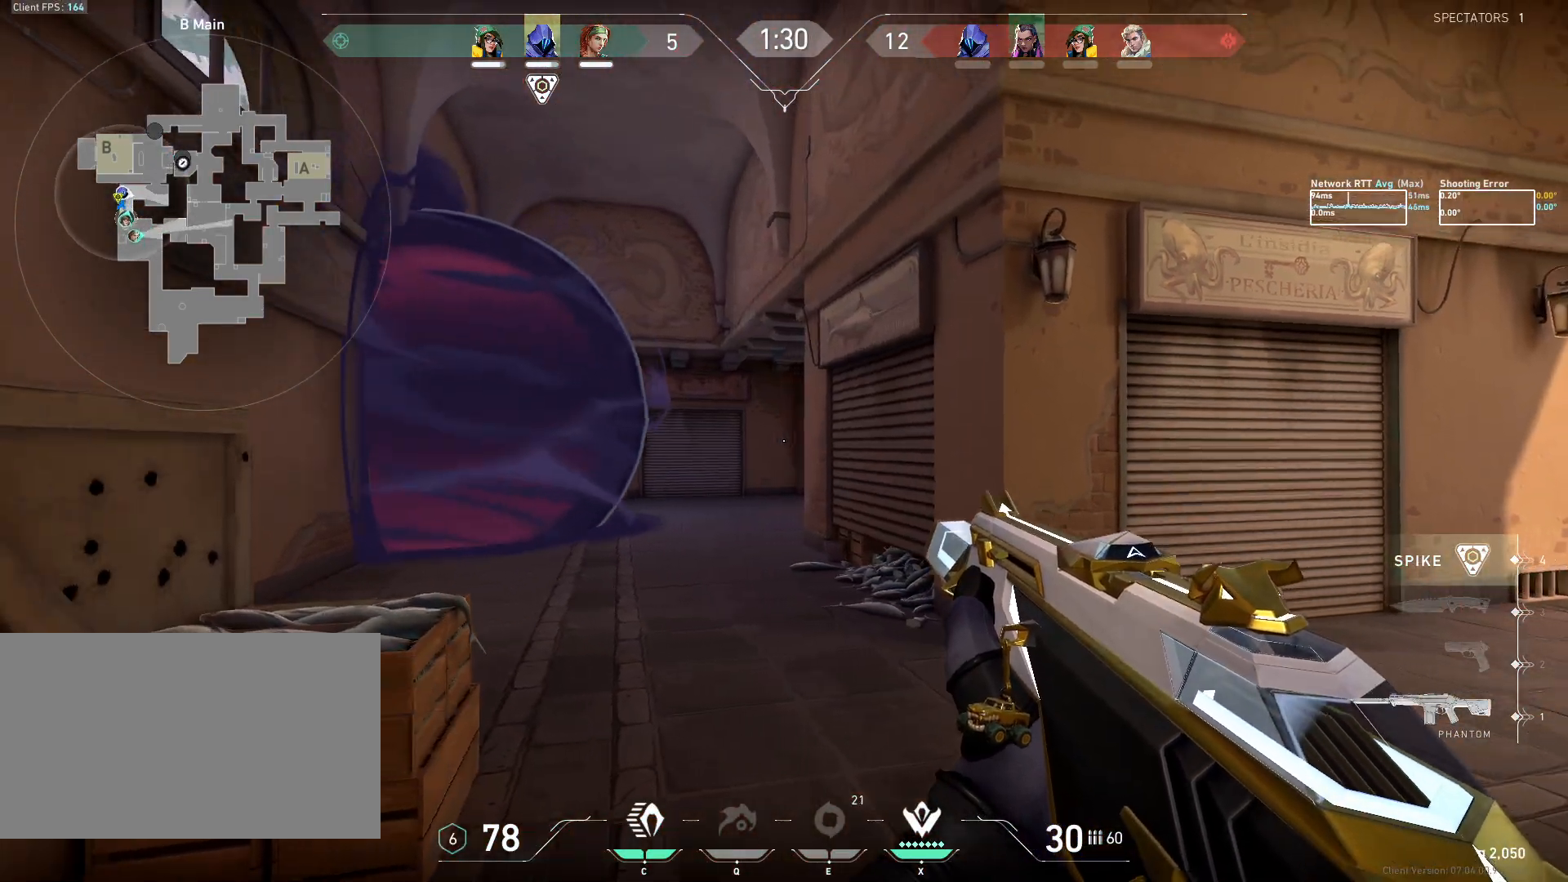
{"keys": ["a", "ctrl", "s"], "mouse": [], "events": []}
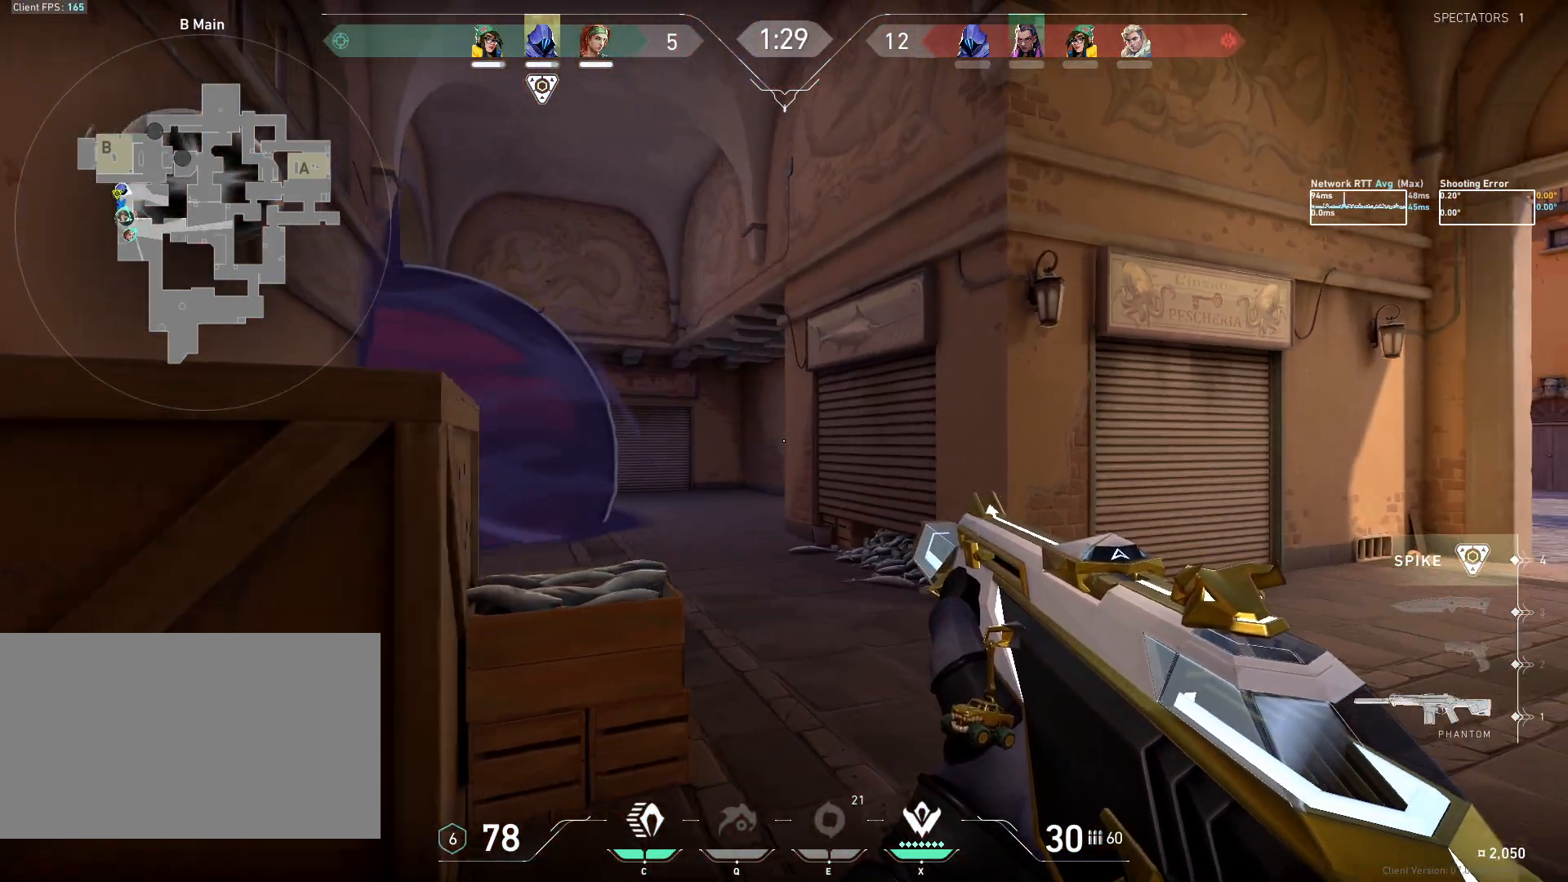
{"keys": [], "mouse": [], "events": [[33, "s", "up"], [200, "a", "up"], [250, "ctrl", "up"]]}
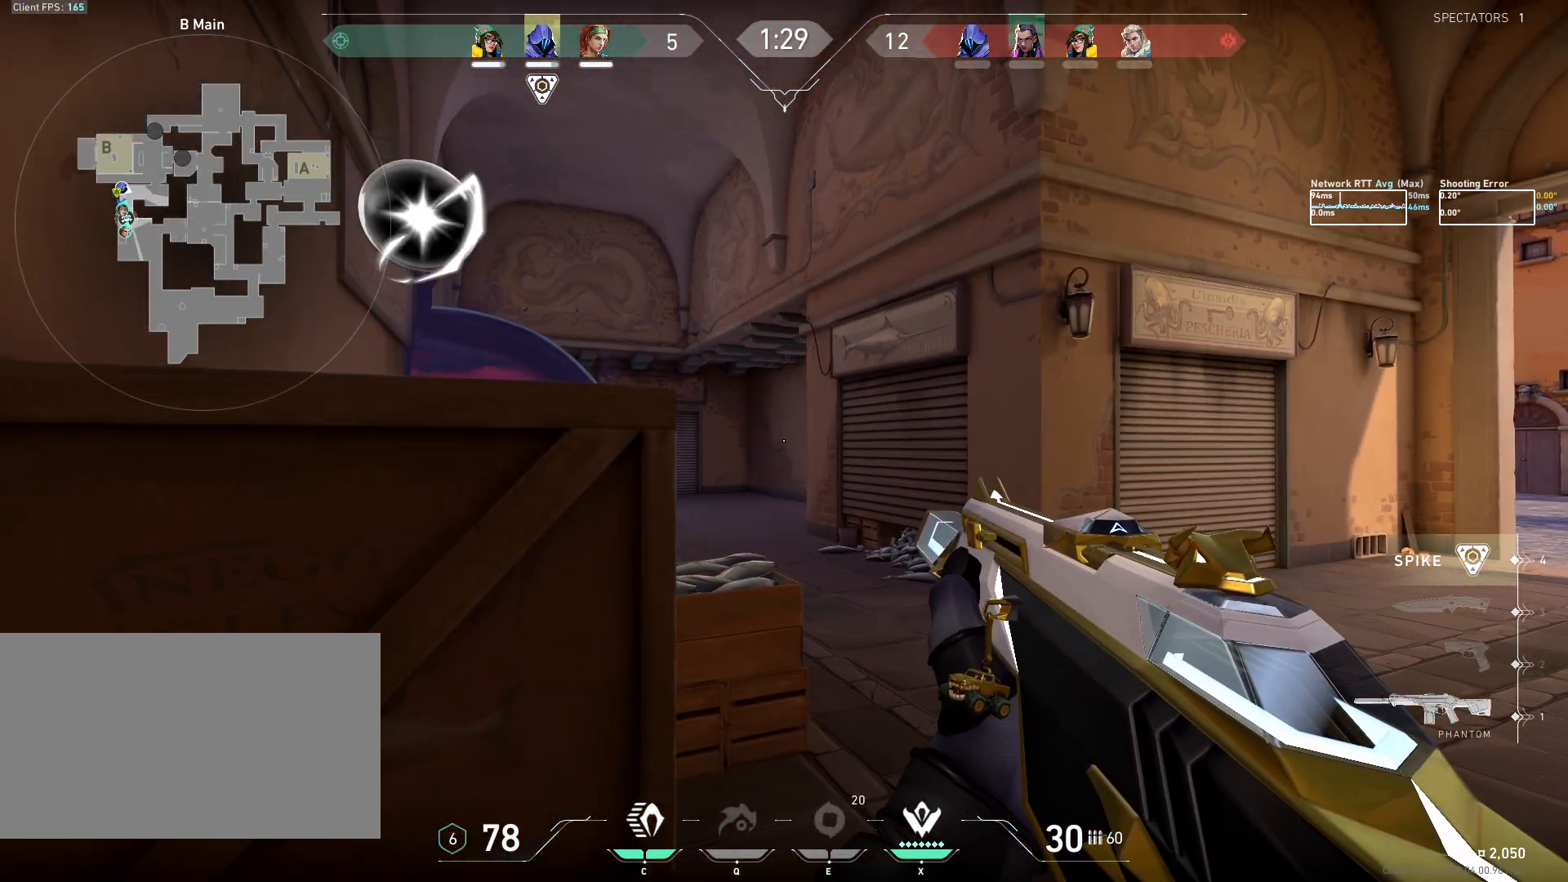
{"keys": [], "mouse": [], "events": []}
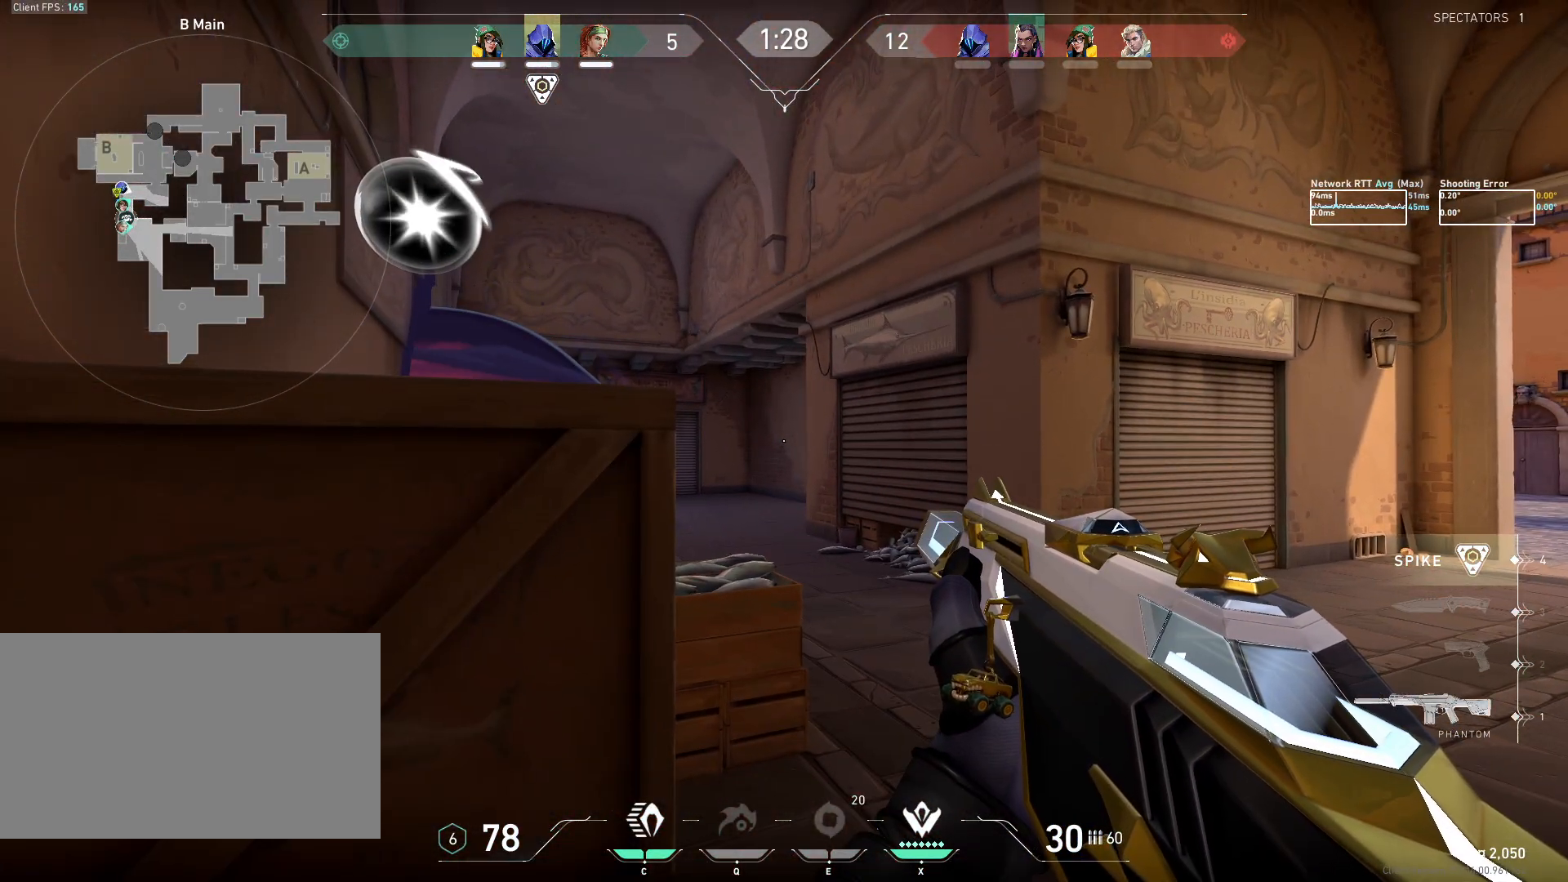
{"keys": [], "mouse": [], "events": []}
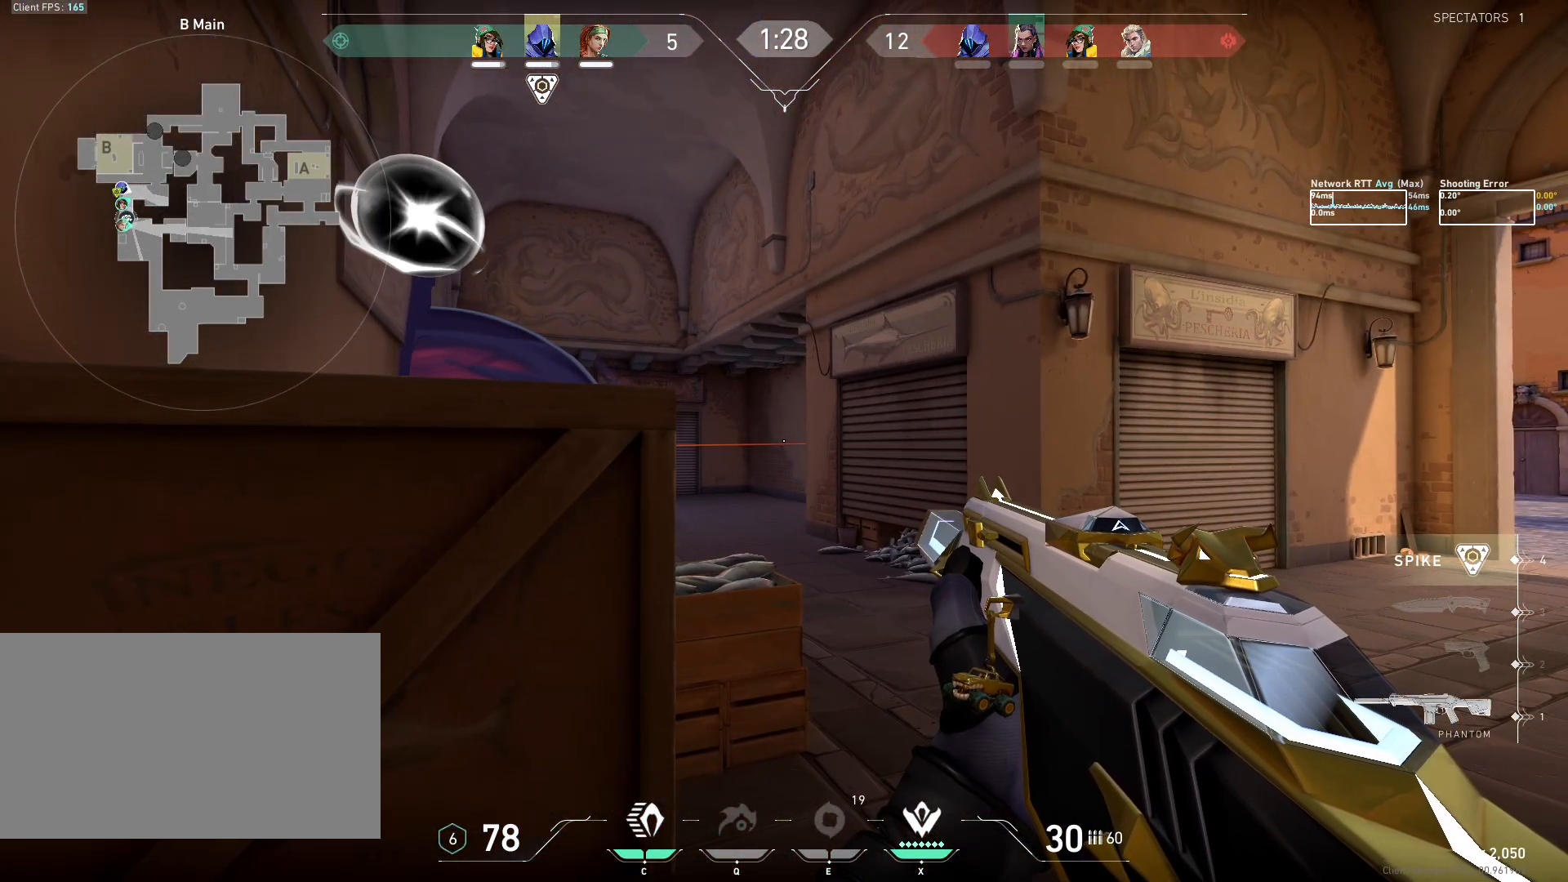
{"keys": [], "mouse": [], "events": []}
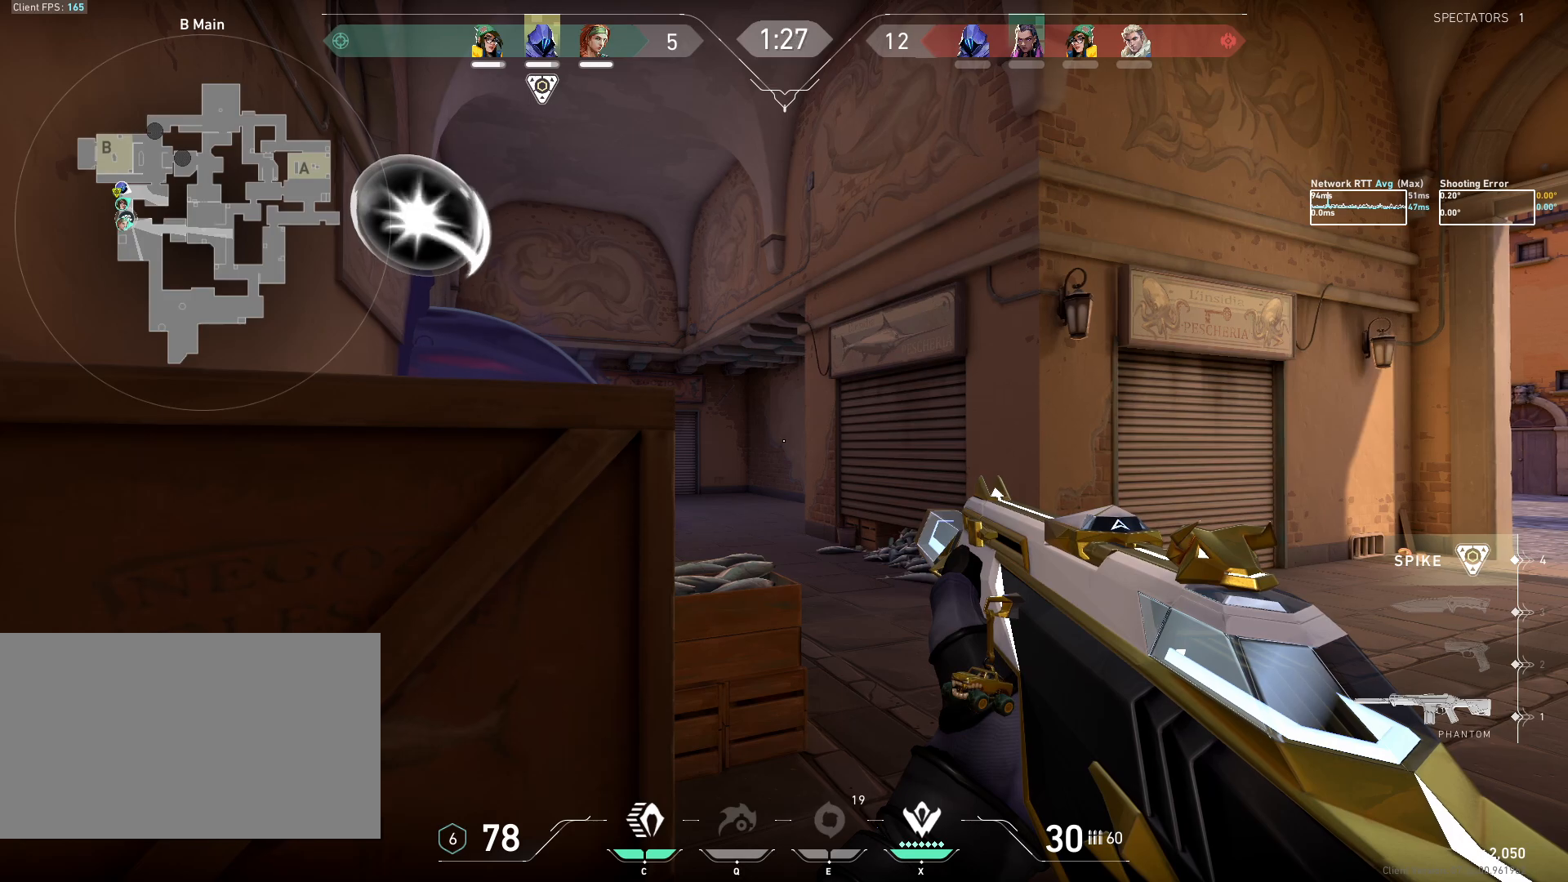
{"keys": [], "mouse": ["left"], "events": [[417, "mouse_left", "down"]]}
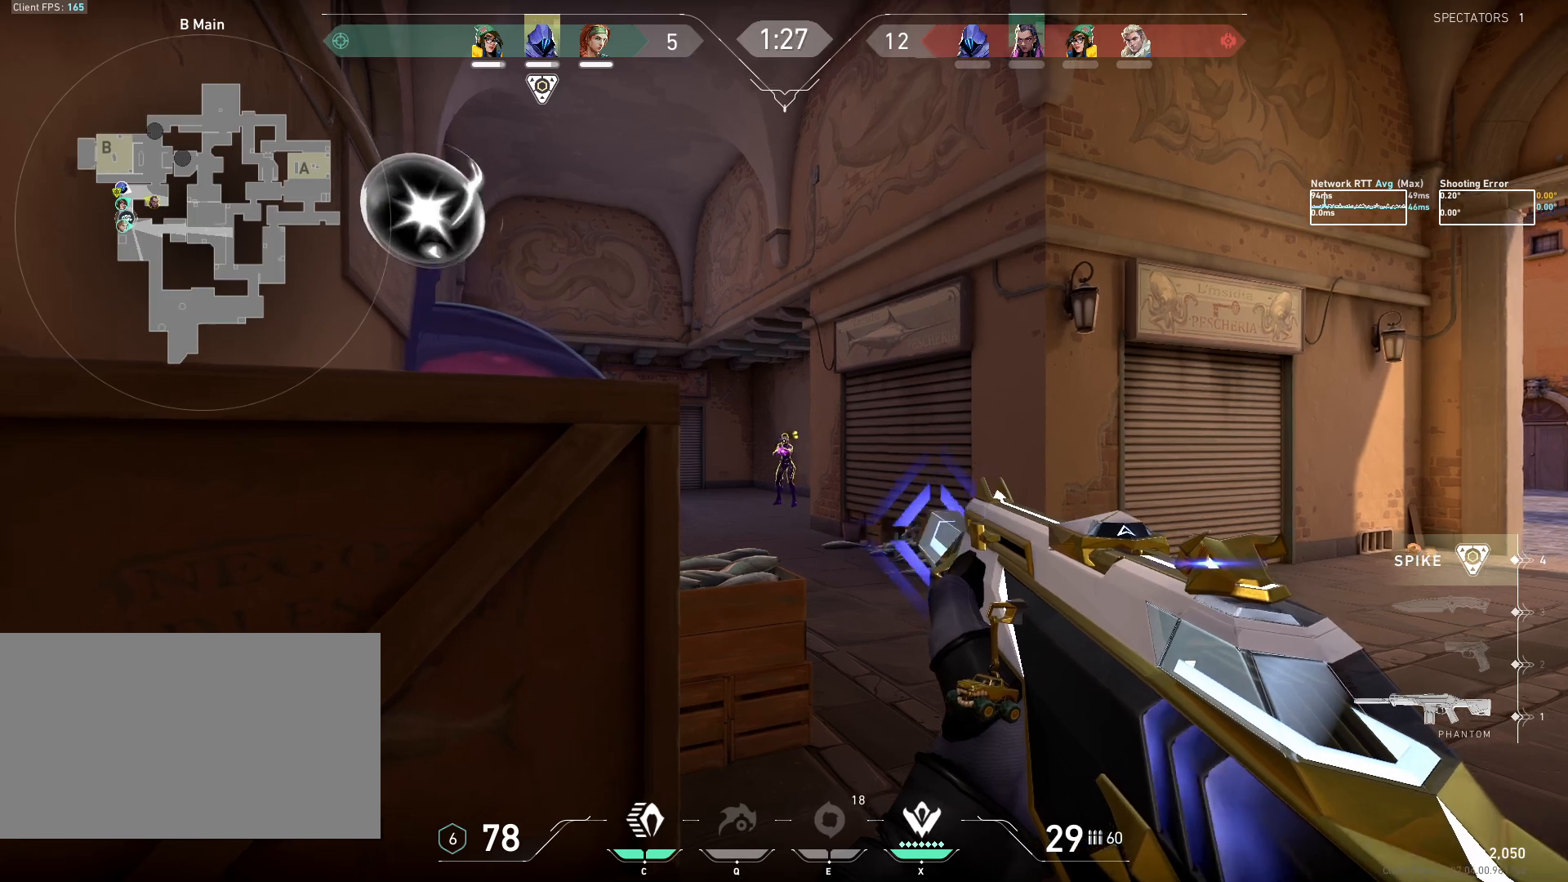
{"keys": [], "mouse": [], "events": [[267, "shift", "down"], [400, "shift", "up"], [450, "mouse_left", "up"]]}
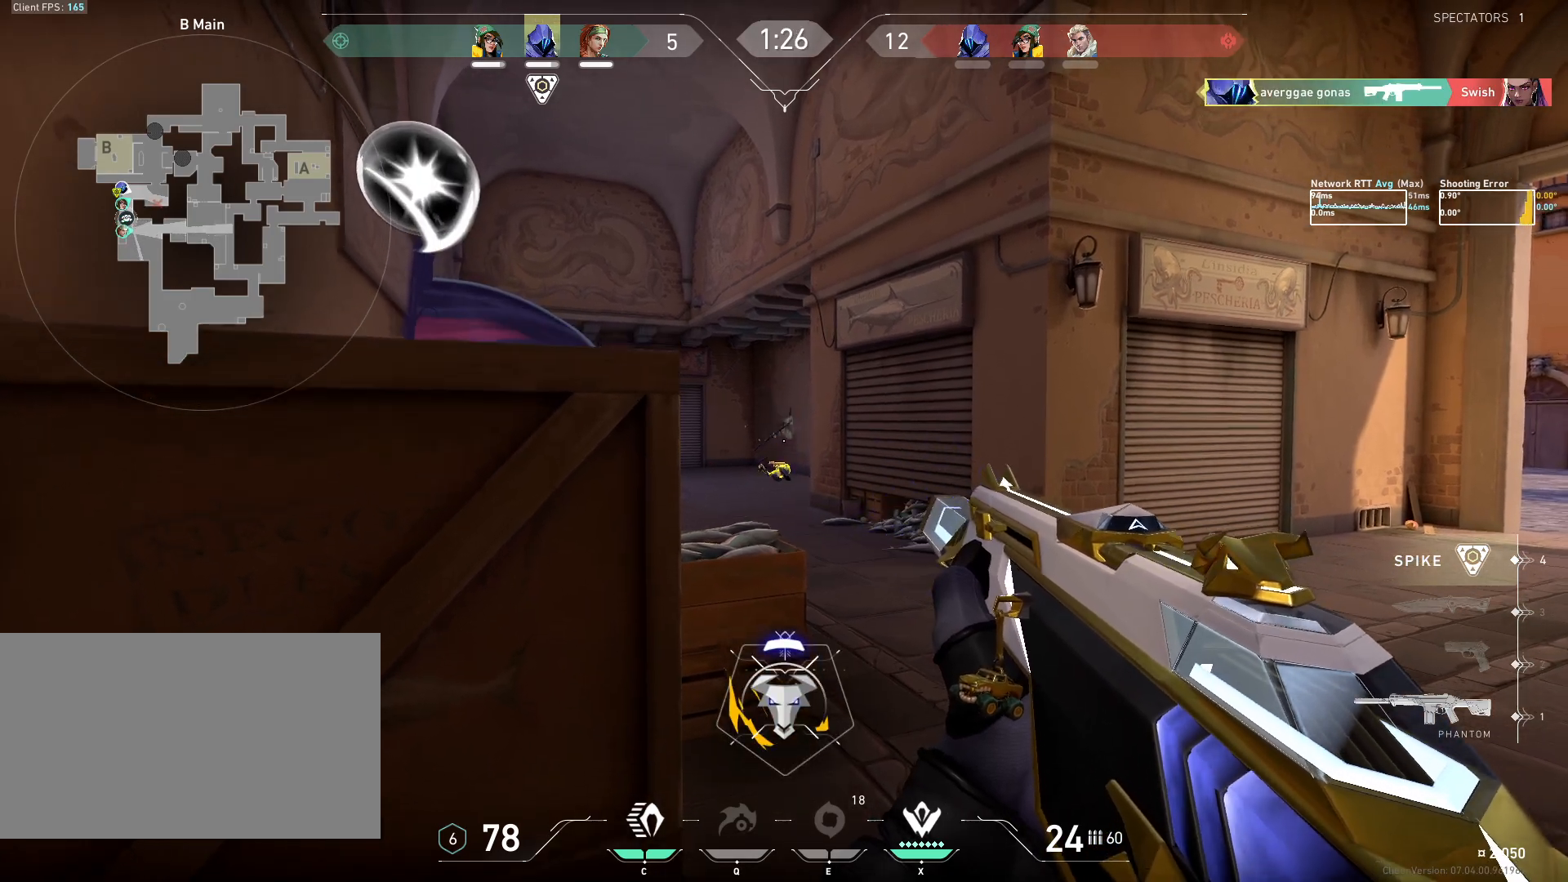
{"keys": ["ctrl", "d"], "mouse": [], "events": [[67, "d", "down"], [233, "ctrl", "down"]]}
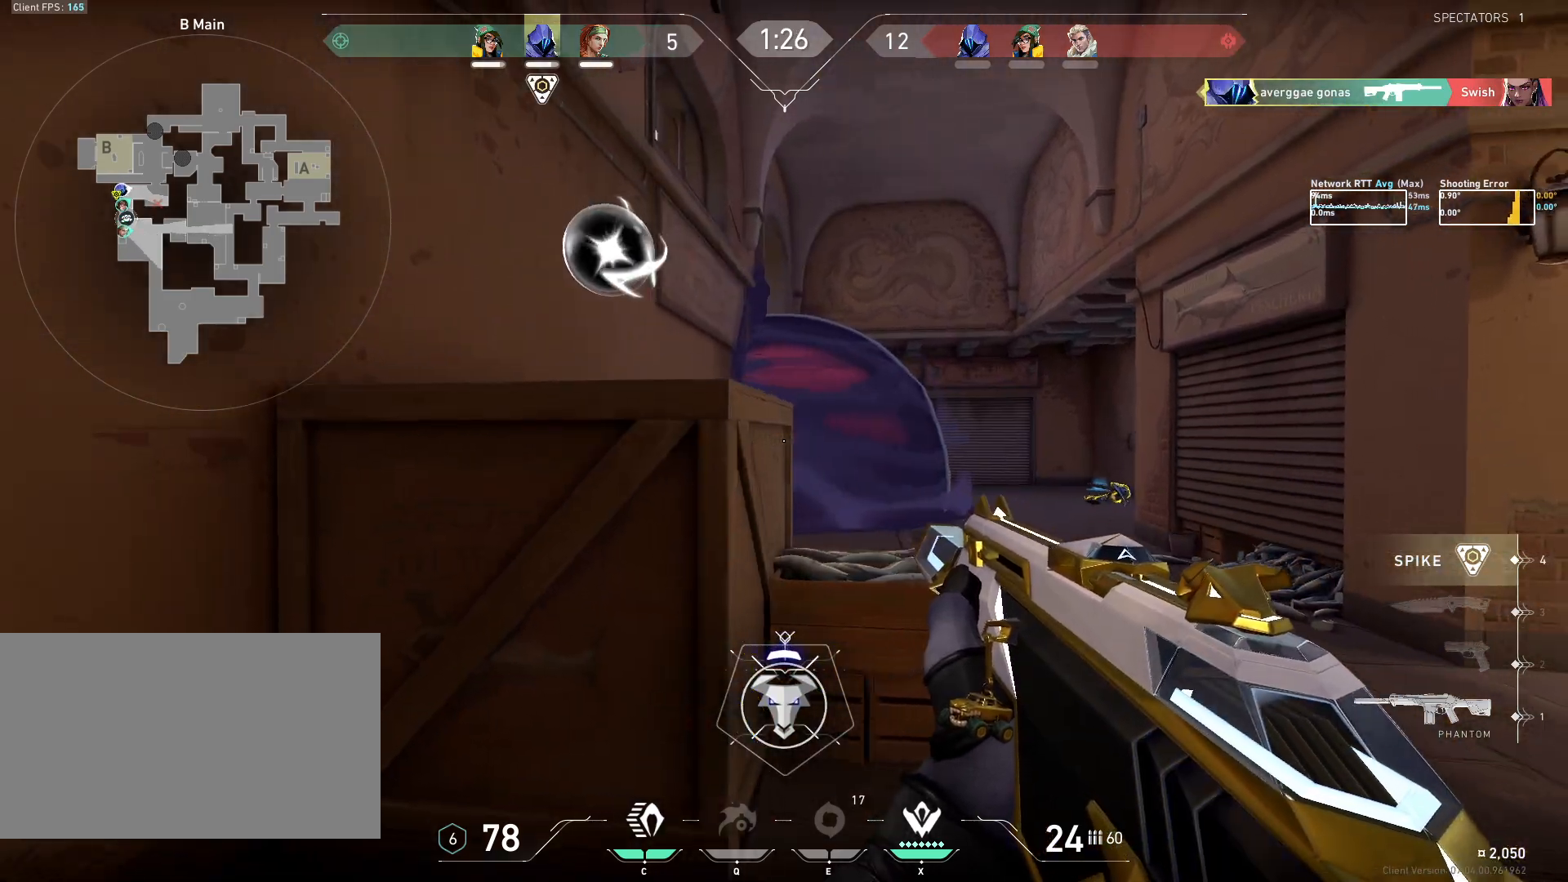
{"keys": ["a", "ctrl"], "mouse": [], "events": [[117, "d", "up"], [333, "a", "down"]]}
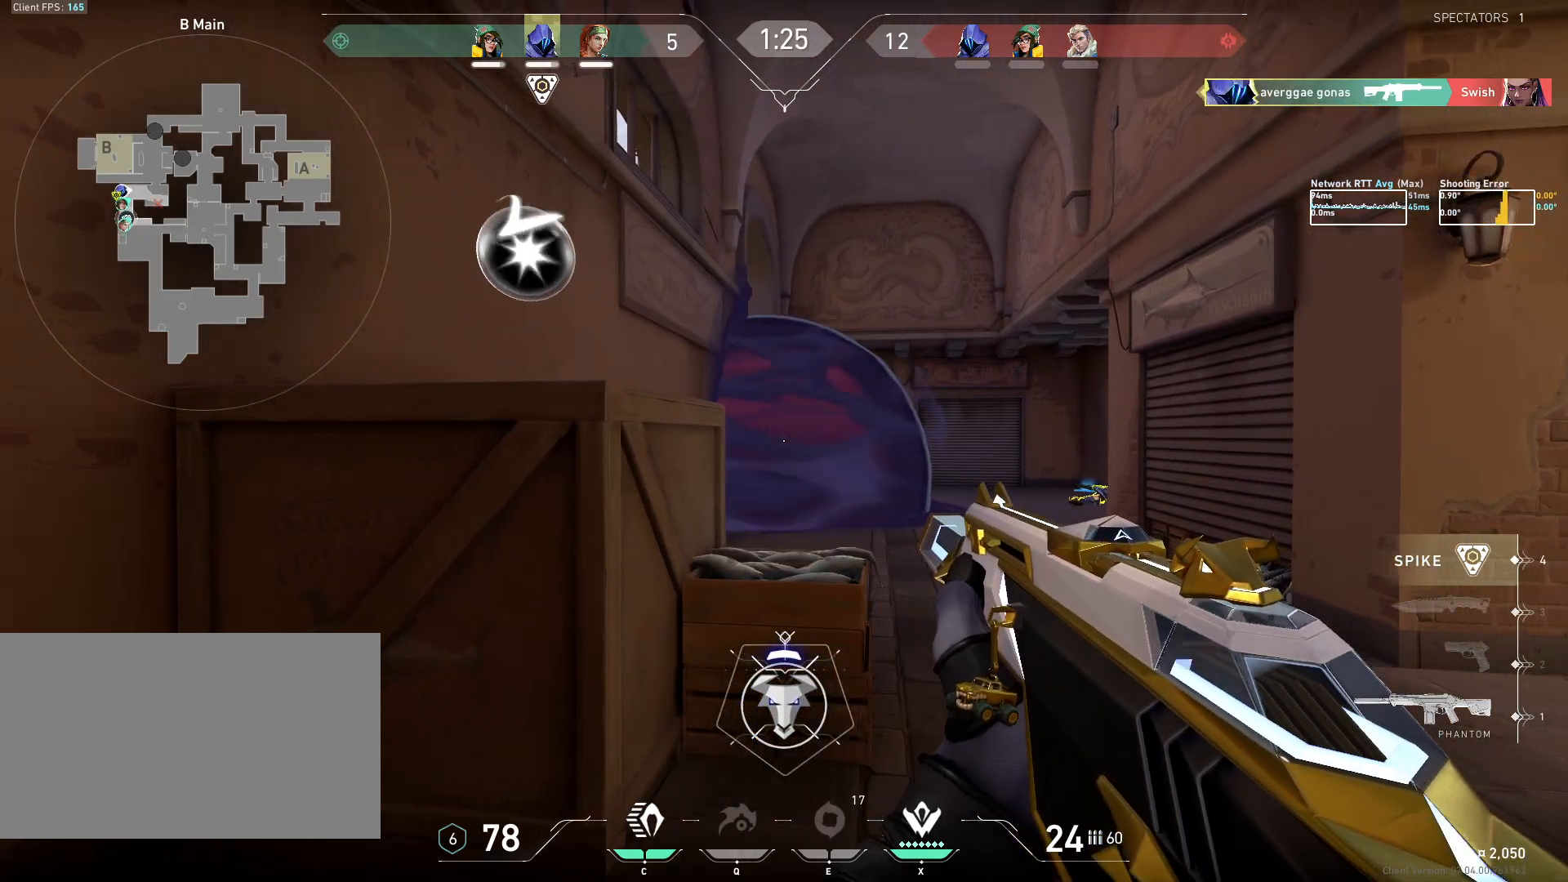
{"keys": ["a", "ctrl", "w"], "mouse": [], "events": [[267, "w", "down"]]}
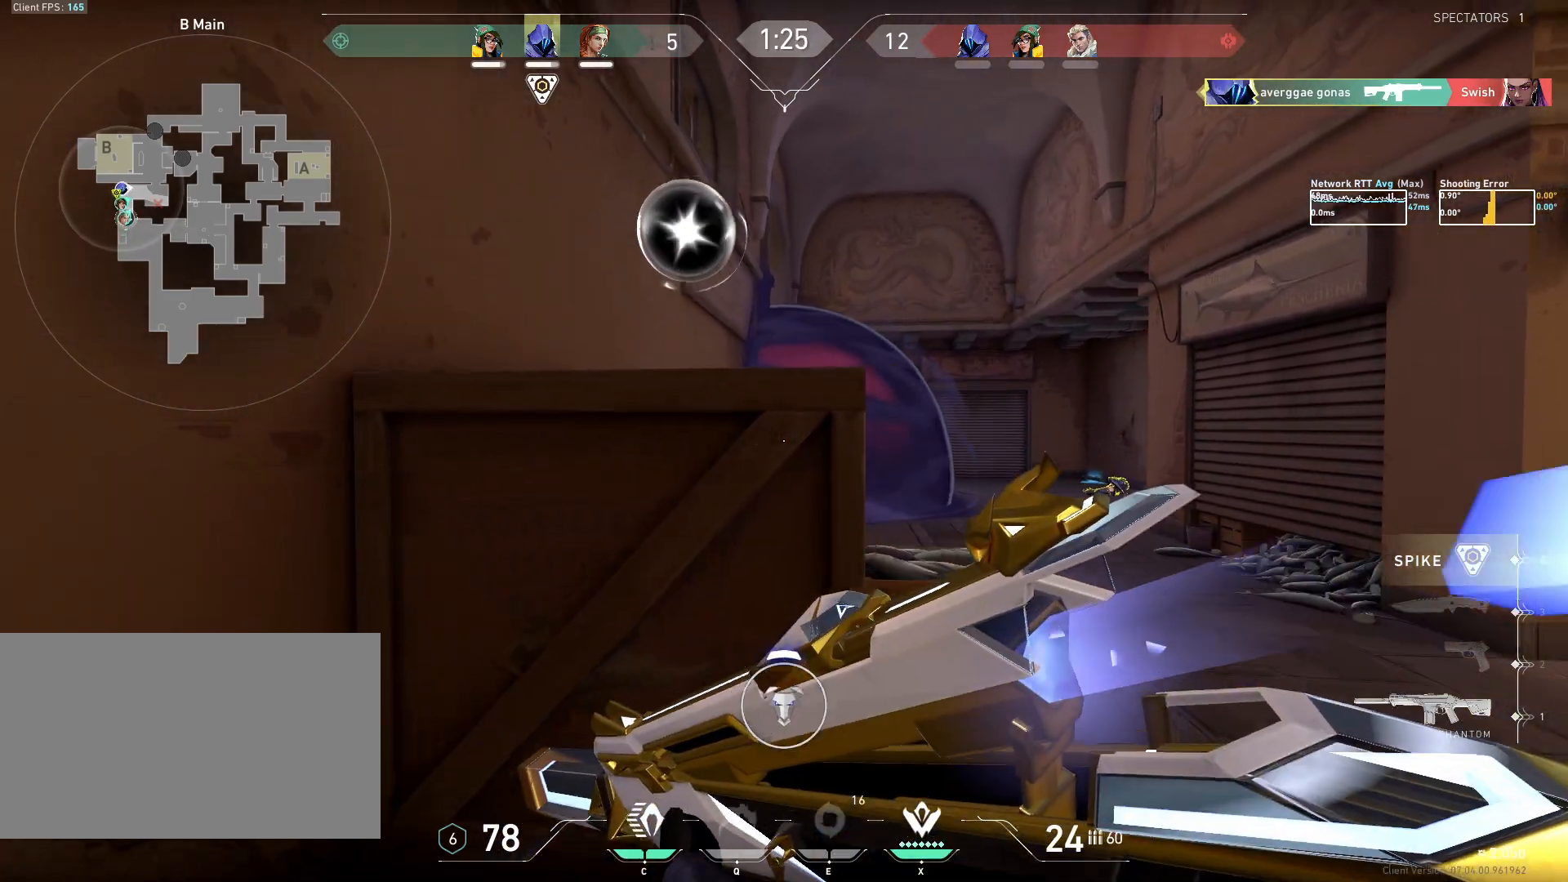
{"keys": ["ctrl", "w"], "mouse": [], "events": [[183, "a", "up"], [183, "w", "up"], [467, "w", "down"]]}
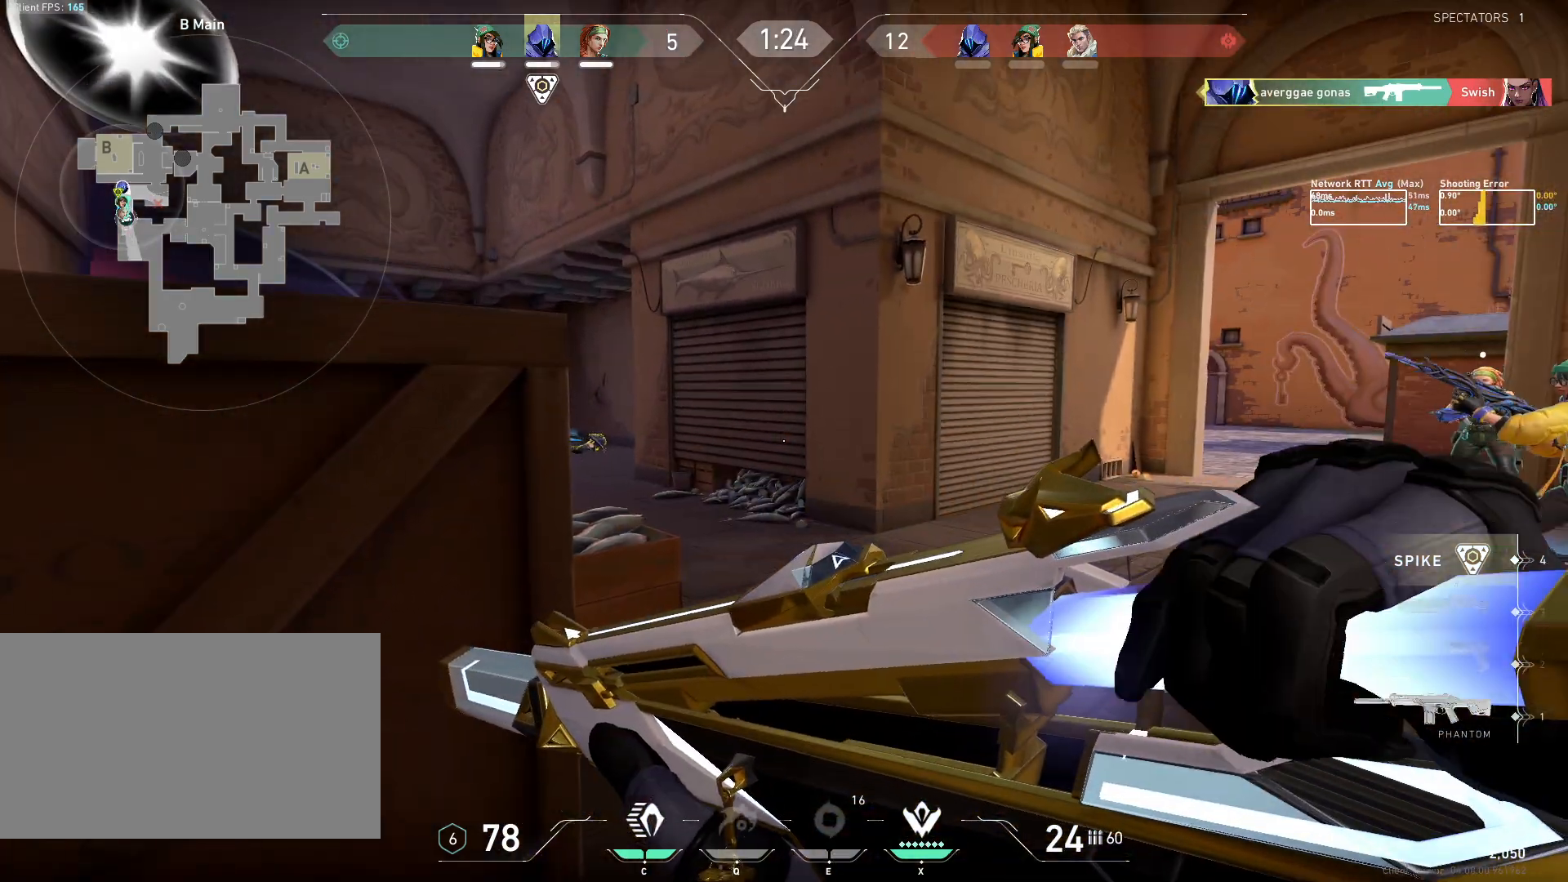
{"keys": ["ctrl", "d", "w"], "mouse": [], "events": [[217, "d", "down"]]}
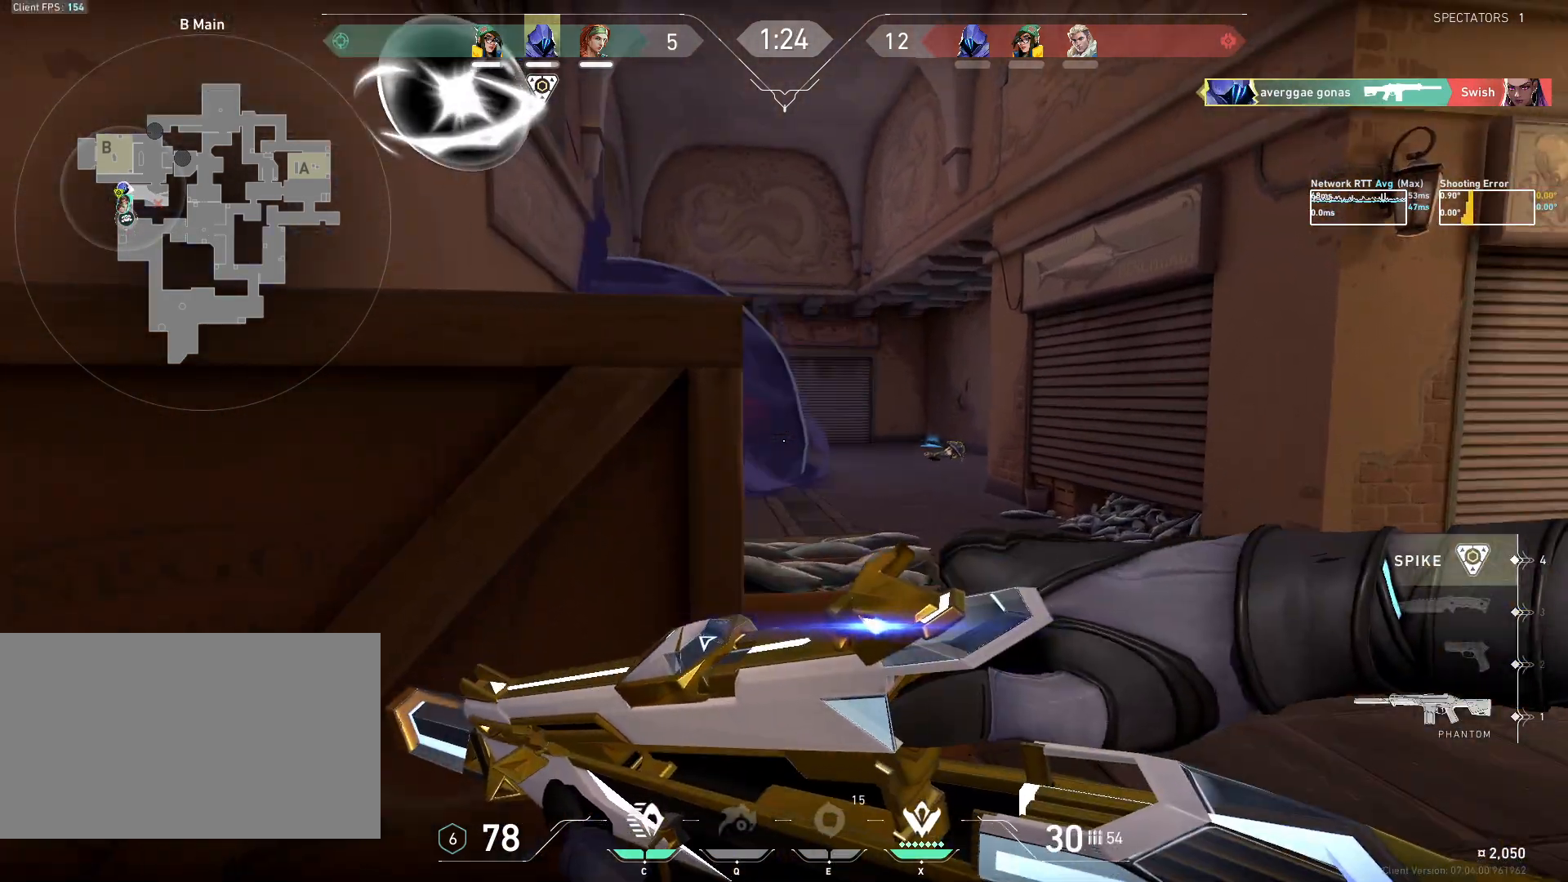
{"keys": ["ctrl", "d", "w"], "mouse": [], "events": []}
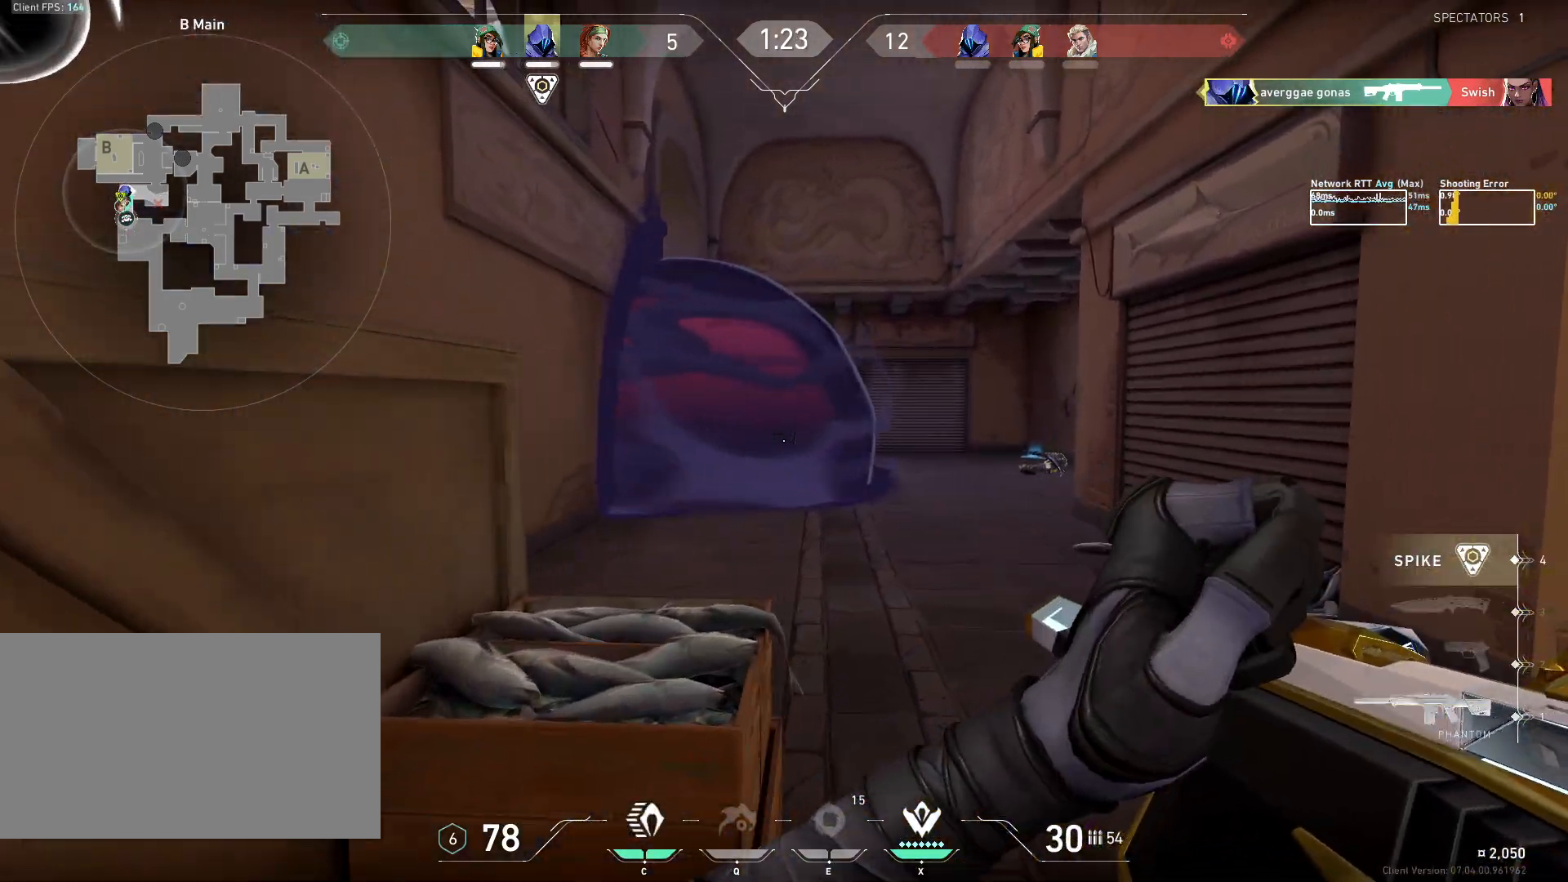
{"keys": ["ctrl", "w"], "mouse": [], "events": [[283, "d", "up"]]}
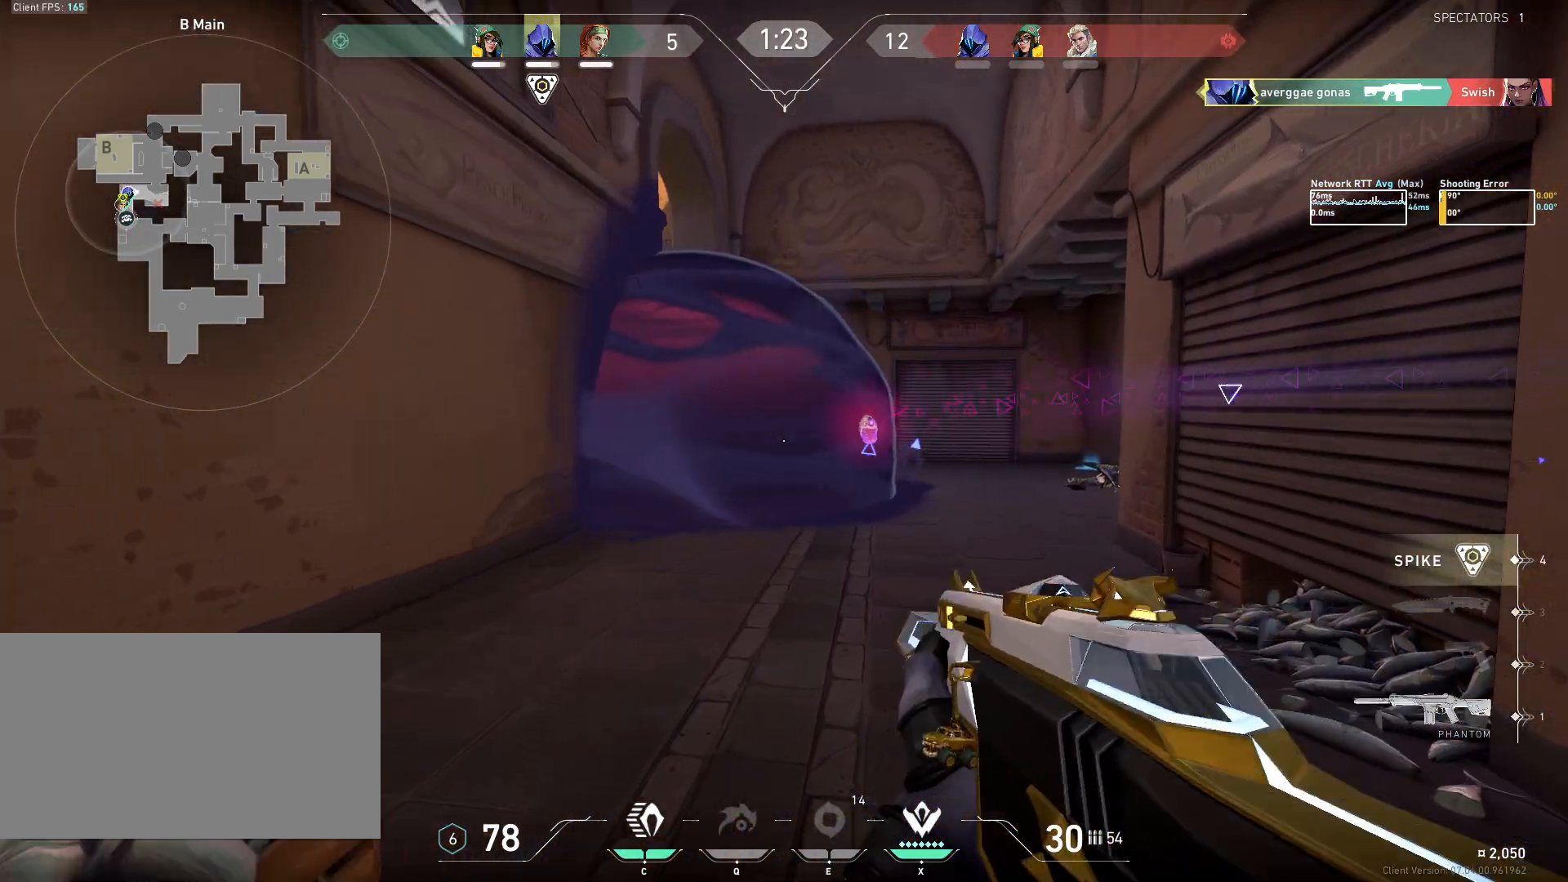
{"keys": ["a", "ctrl", "w"], "mouse": [], "events": [[367, "a", "down"]]}
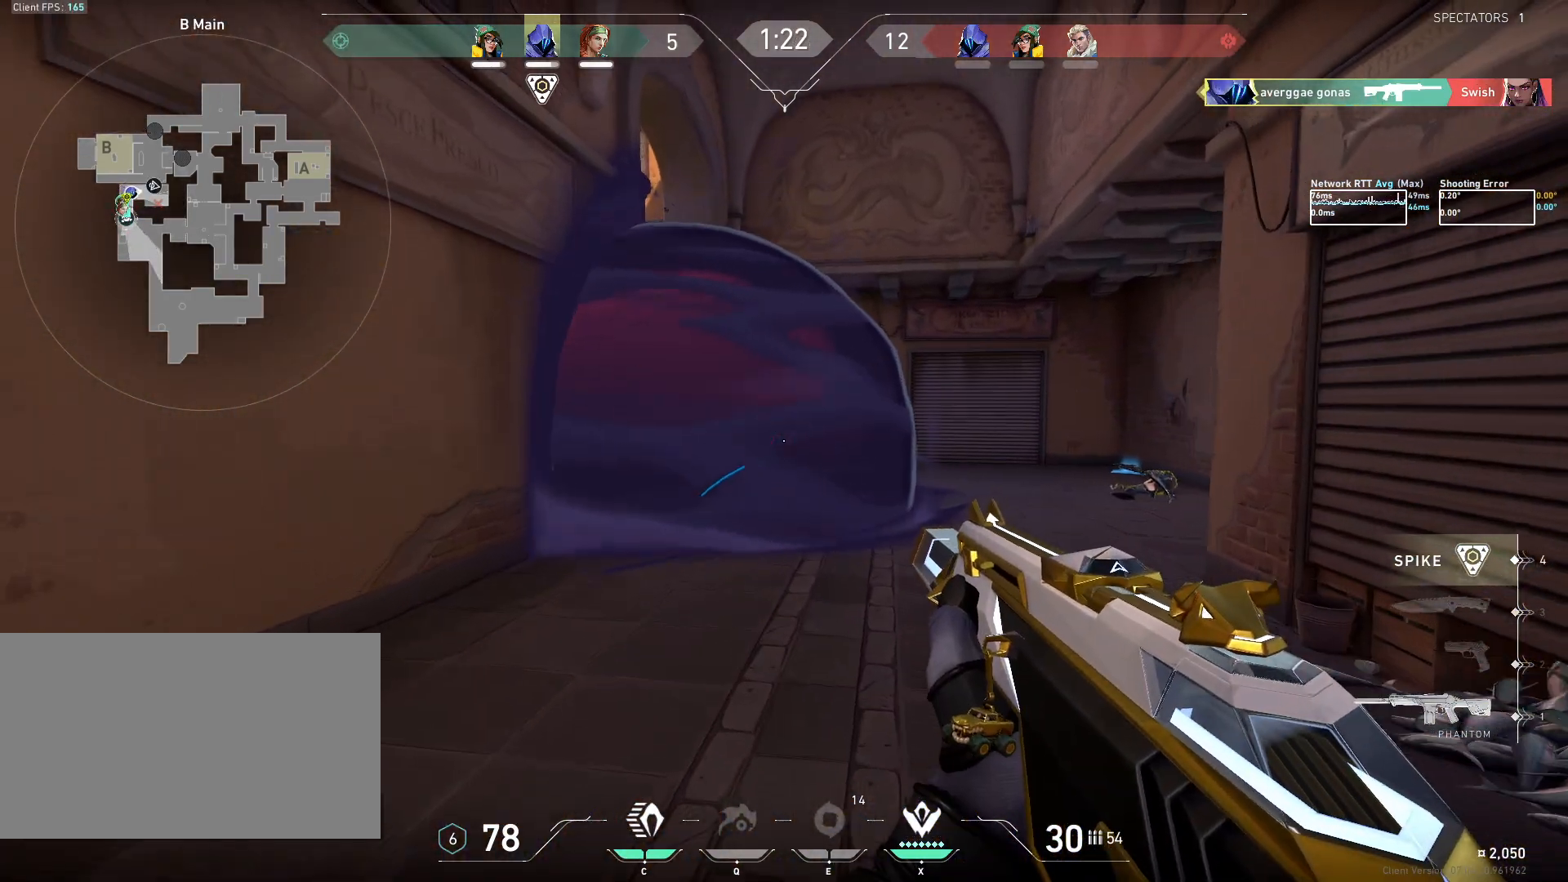
{"keys": ["a", "ctrl", "w"], "mouse": [], "events": [[283, "w", "up"], [483, "w", "down"]]}
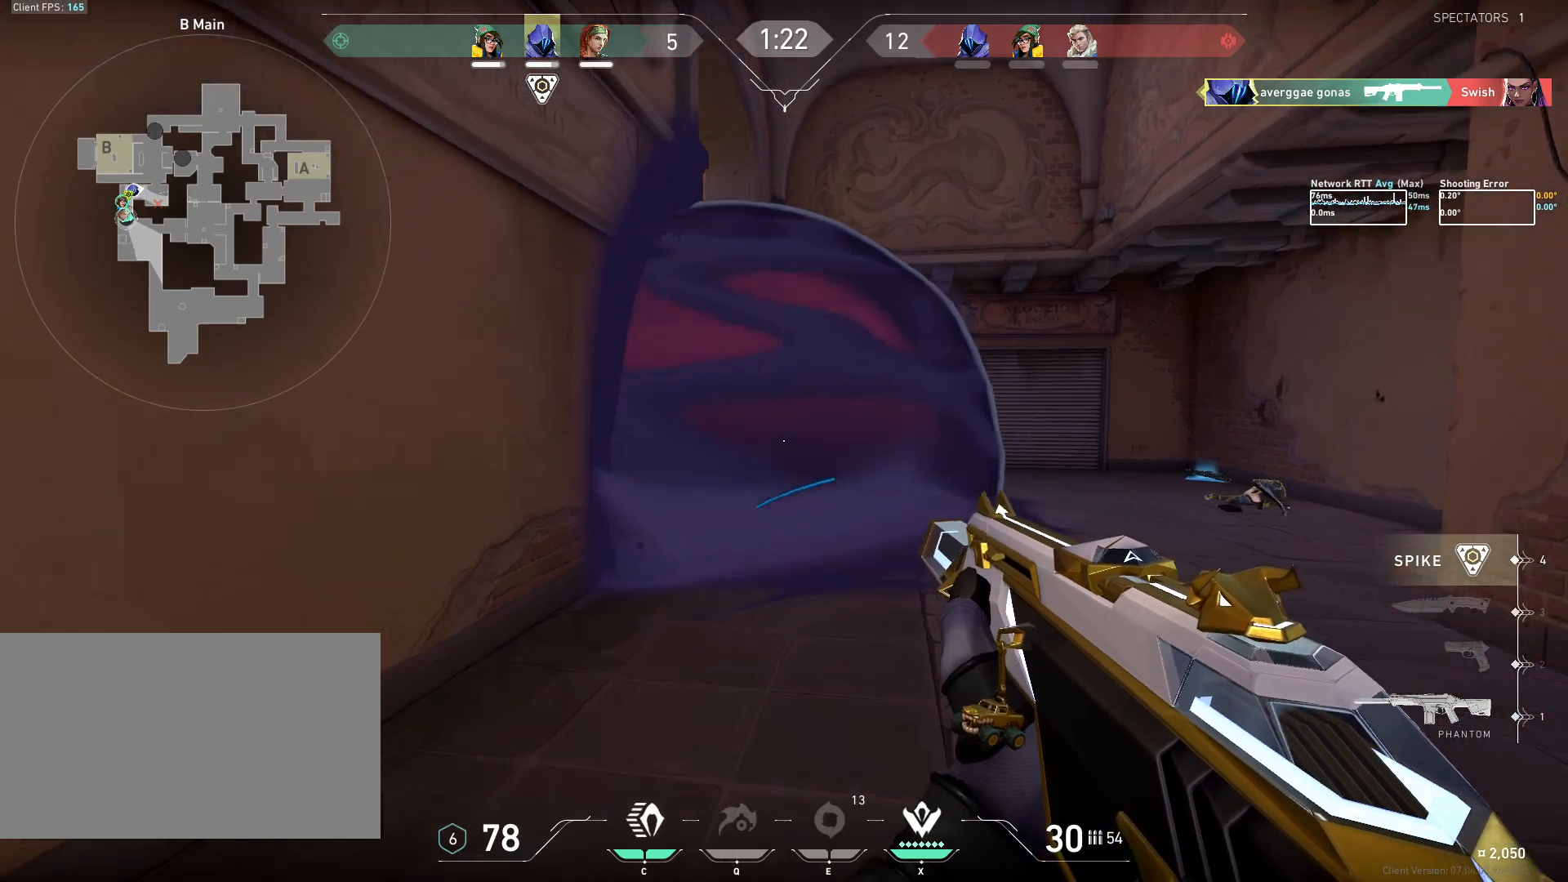
{"keys": ["ctrl", "w"], "mouse": [], "events": [[300, "a", "up"]]}
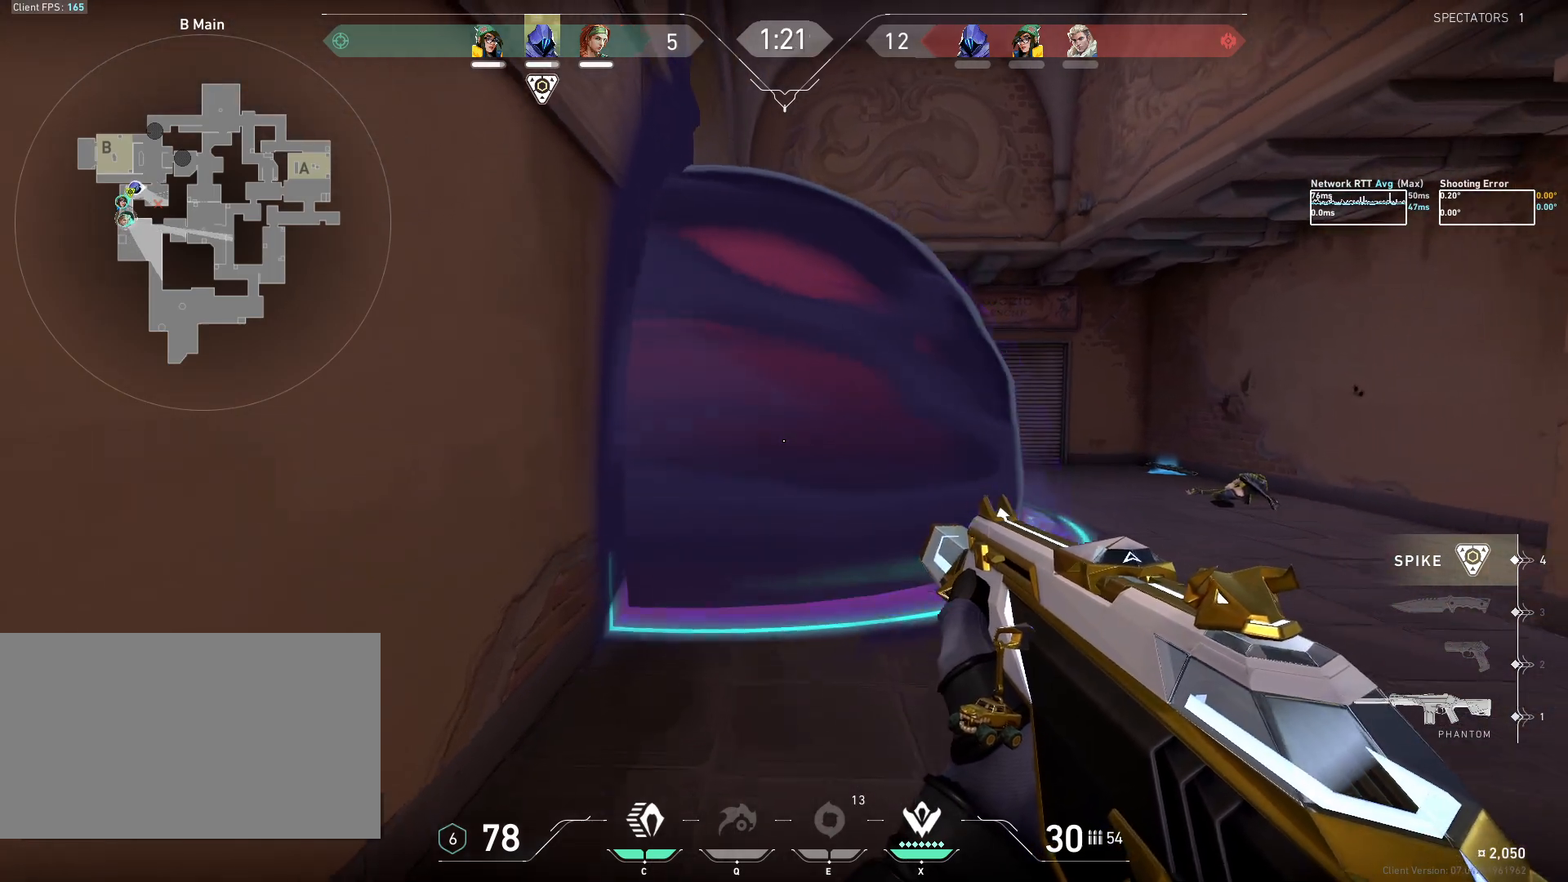
{"keys": ["ctrl", "d", "w"], "mouse": [], "events": [[250, "d", "down"]]}
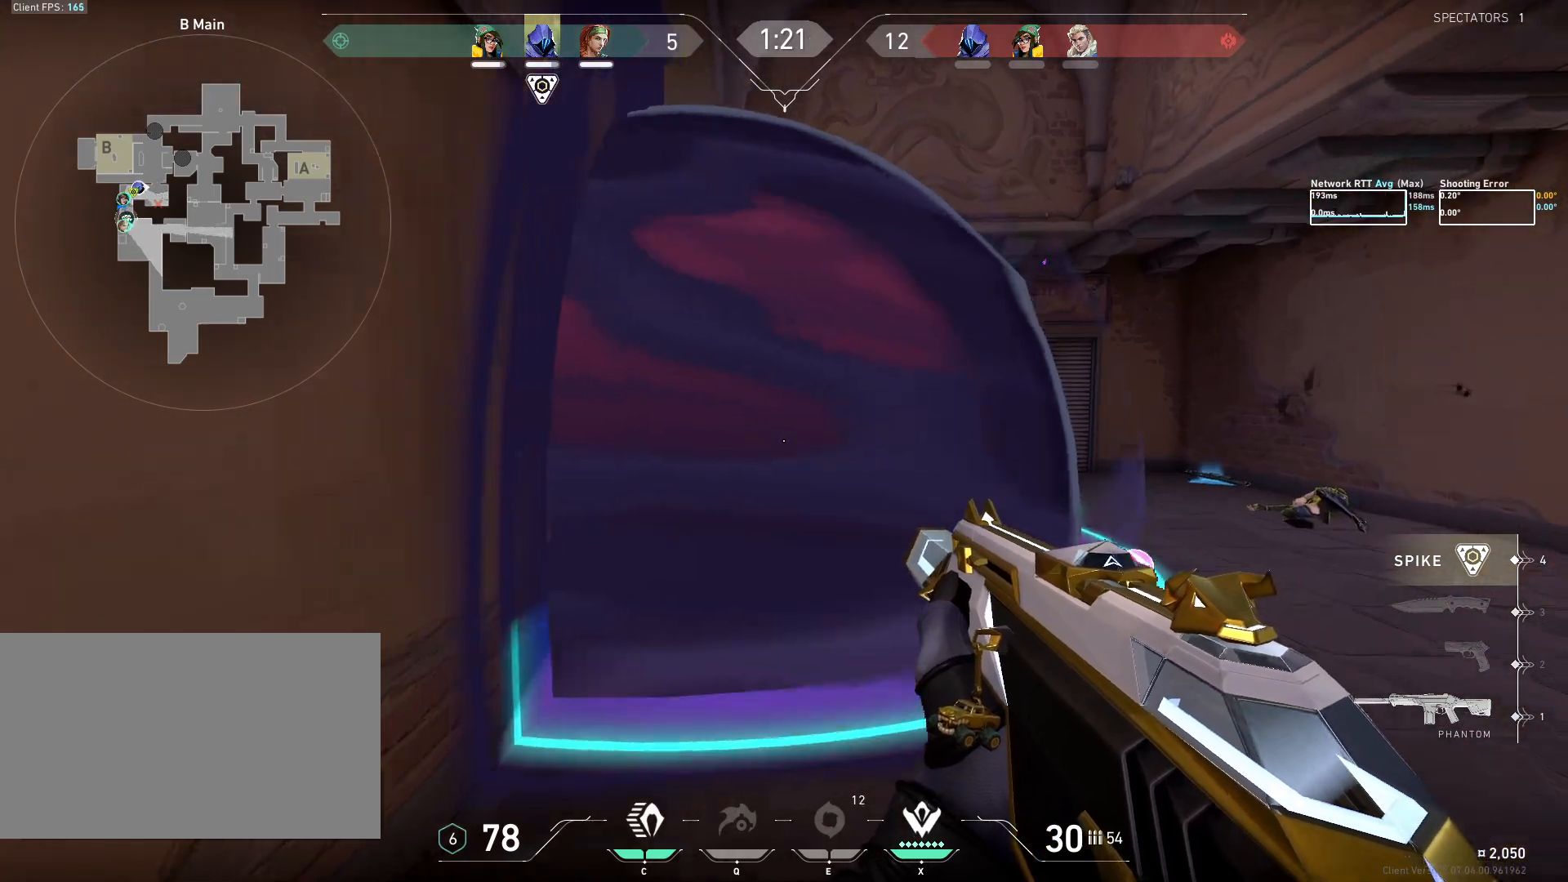
{"keys": ["ctrl", "d", "w"], "mouse": [], "events": [[33, "w", "up"], [317, "w", "down"]]}
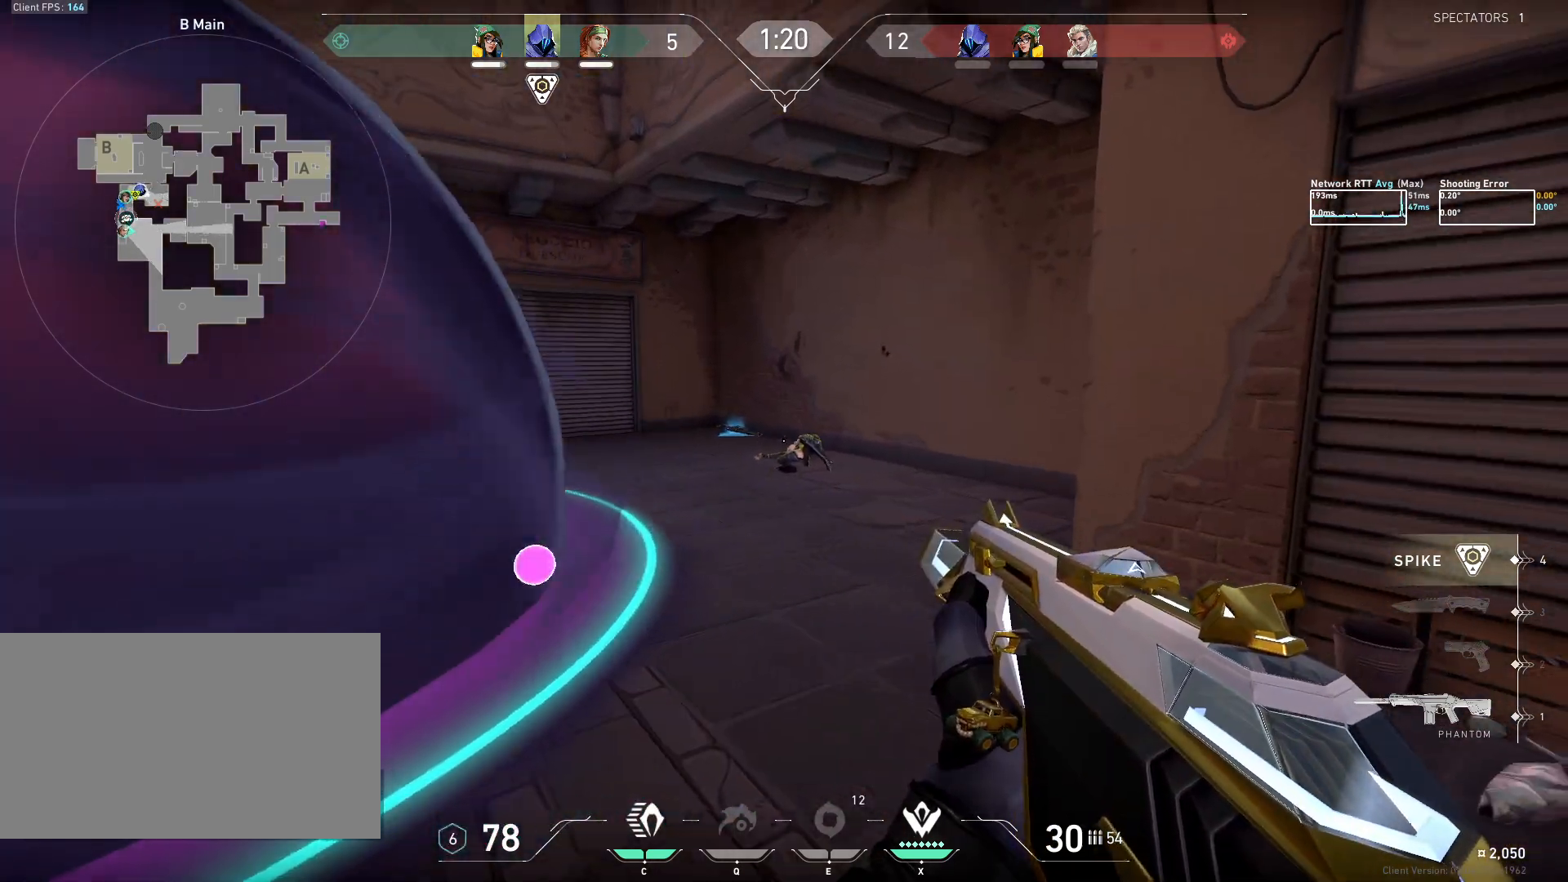
{"keys": ["ctrl", "d", "w"], "mouse": [], "events": []}
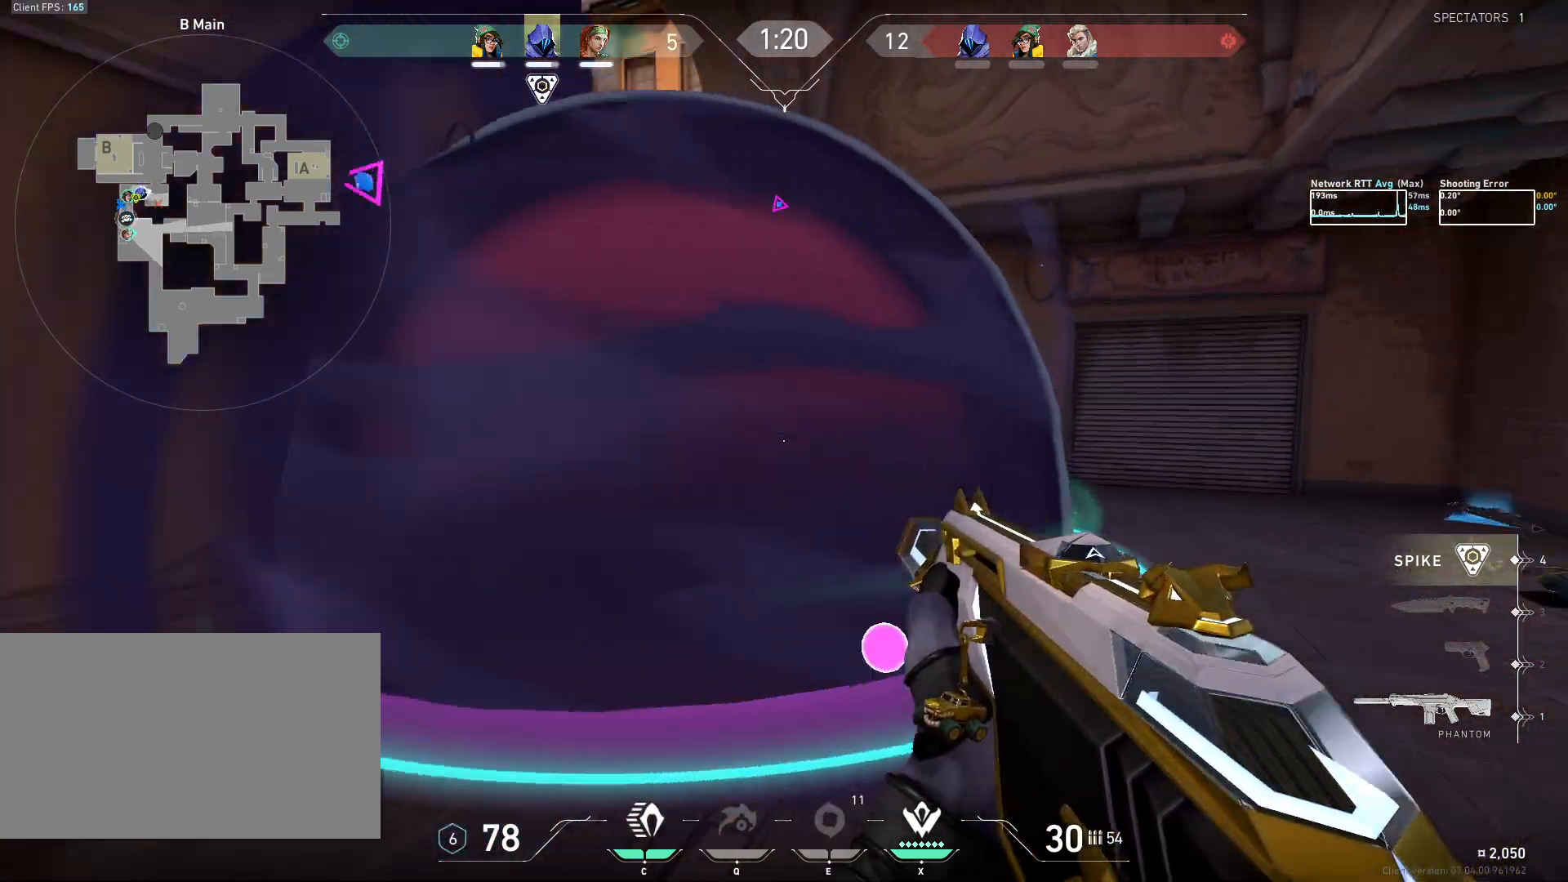
{"keys": ["ctrl", "d"], "mouse": [], "events": [[317, "w", "up"]]}
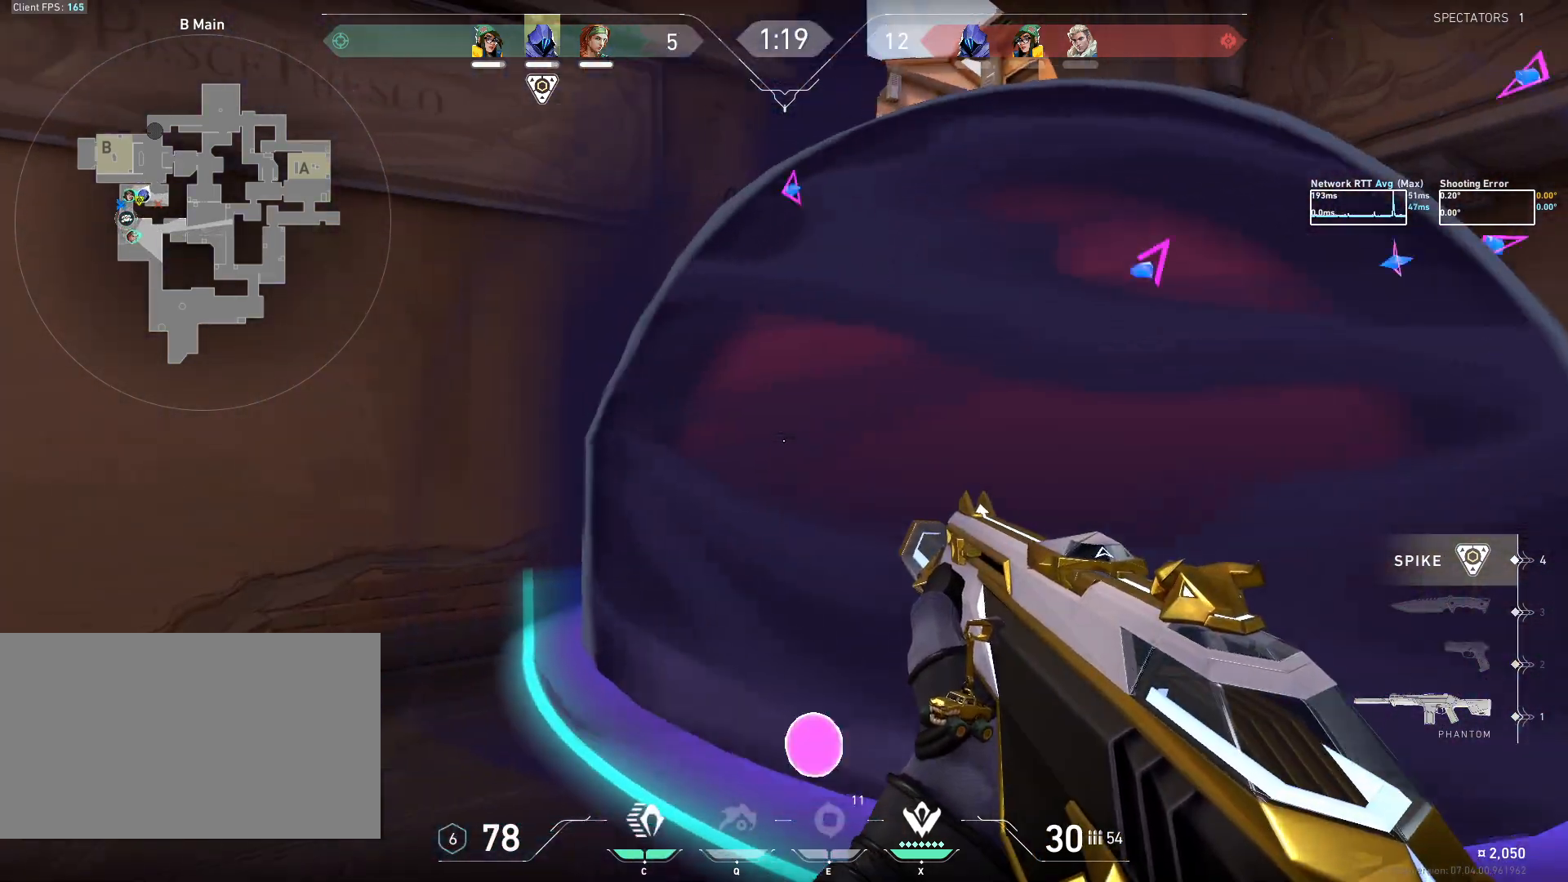
{"keys": ["ctrl", "d"], "mouse": [], "events": []}
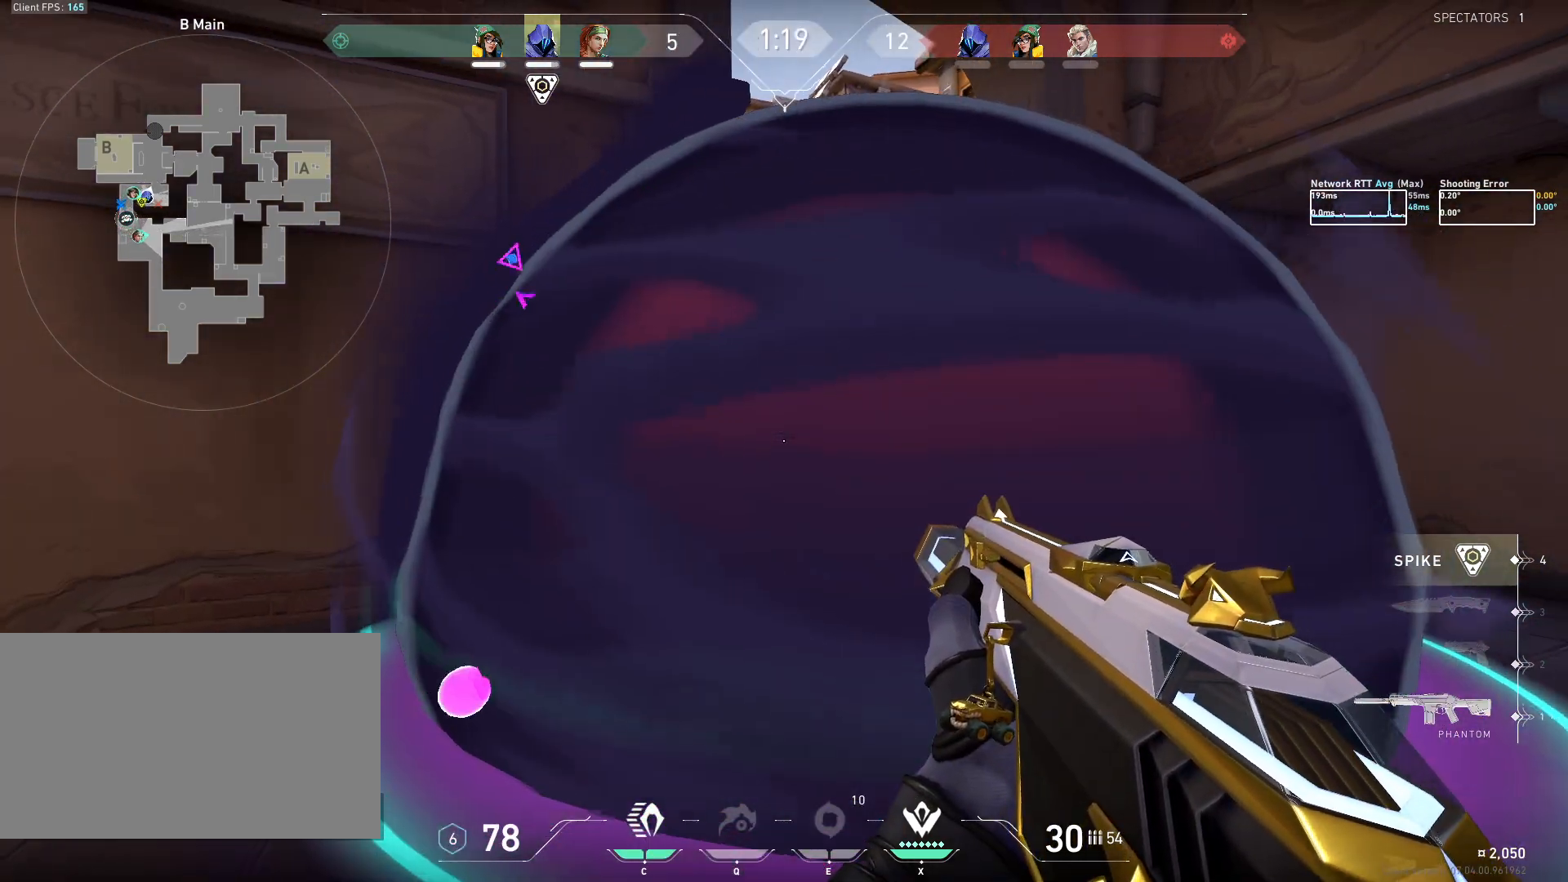
{"keys": ["ctrl", "d"], "mouse": [], "events": []}
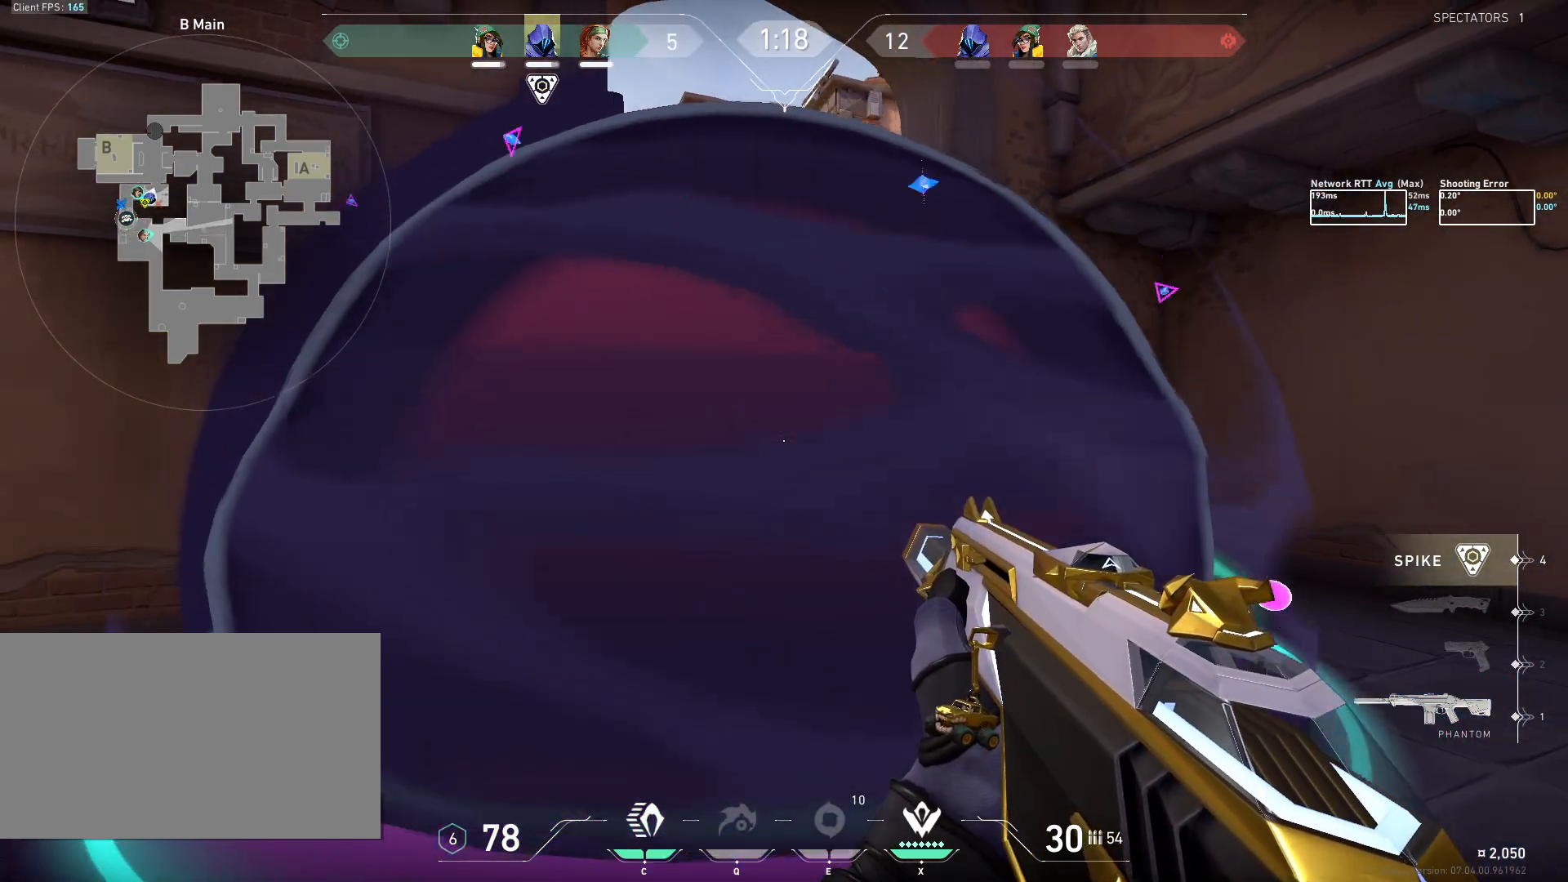
{"keys": ["ctrl", "d"], "mouse": [], "events": []}
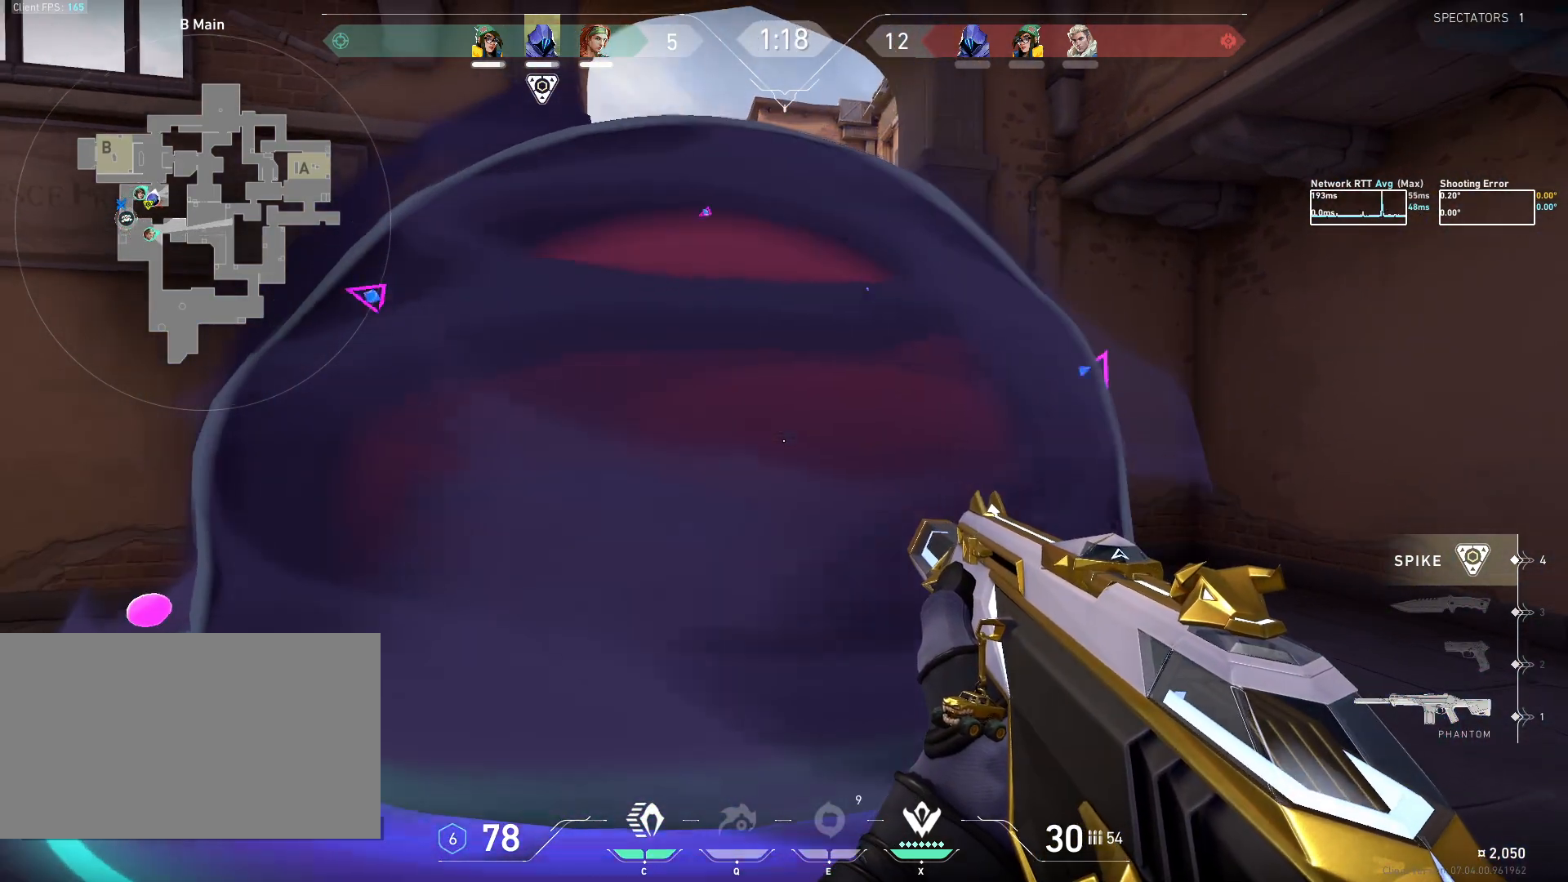
{"keys": ["ctrl", "d"], "mouse": [], "events": [[317, "w", "down"], [483, "w", "up"]]}
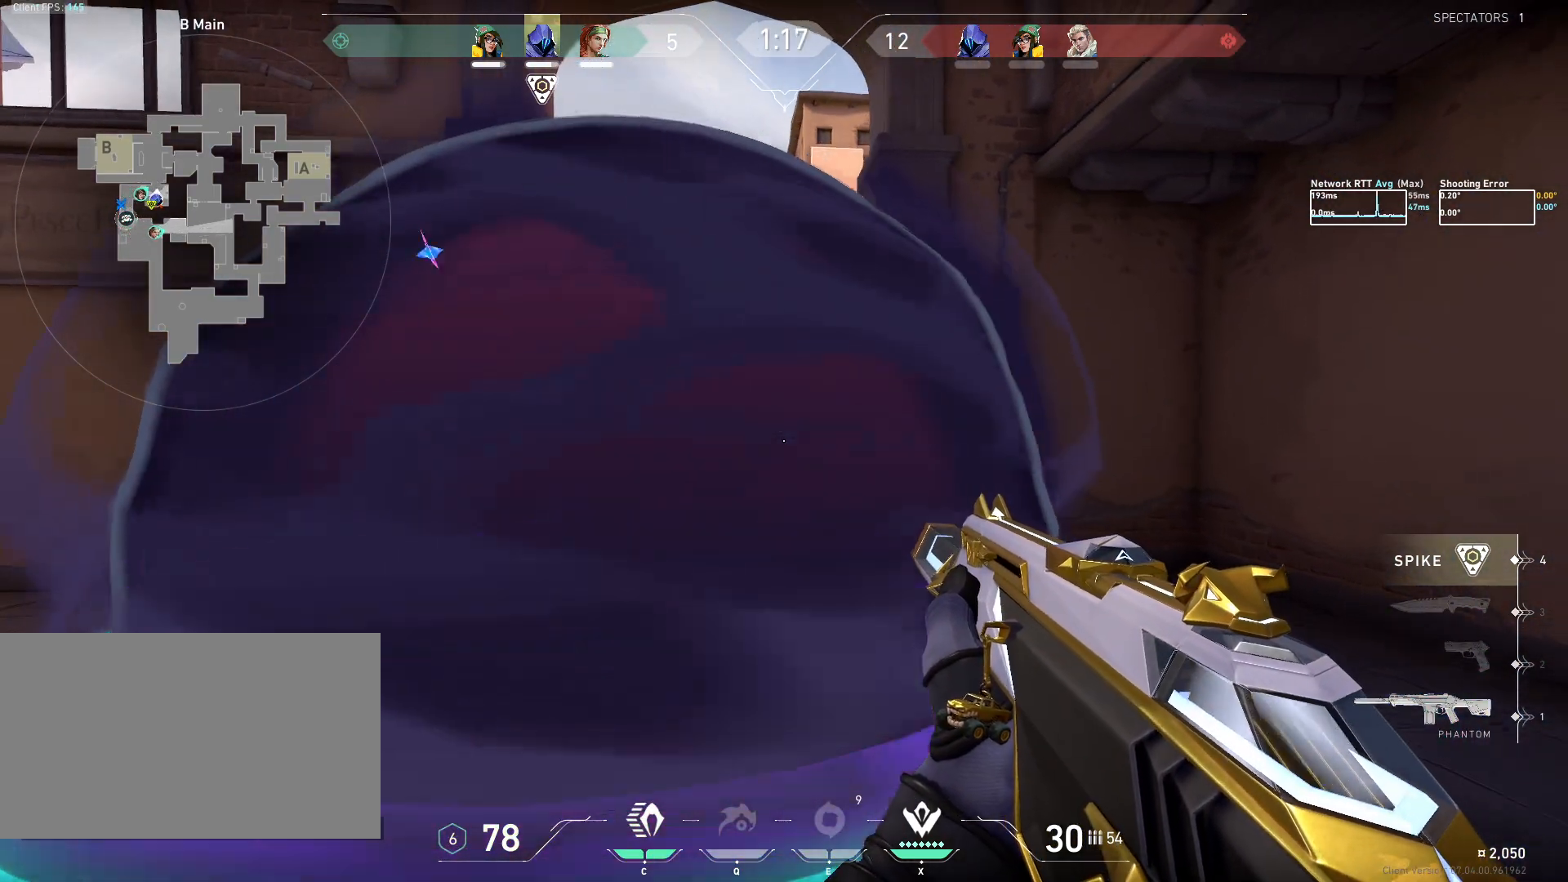
{"keys": ["ctrl", "d"], "mouse": [], "events": [[183, "w", "down"], [467, "w", "up"]]}